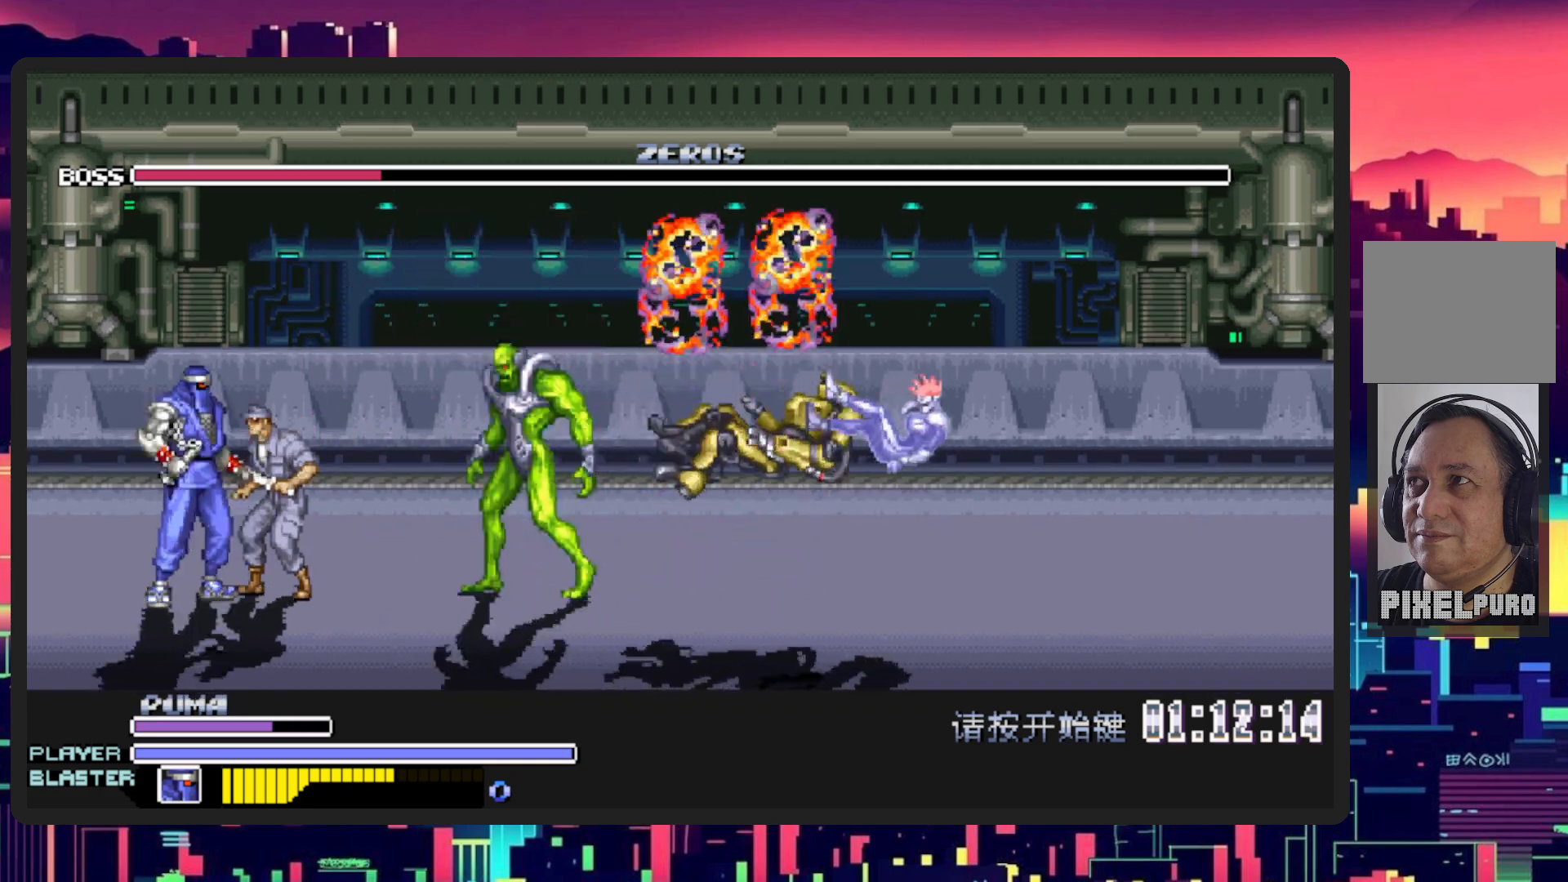
Gameplay with a controller (Nintendo layout); each line is a JSON object with the inputs held at the frame after it. "events" lists button and stick changes between this image and that frame as [ms after this image, input, new state], when the widget could be followed in between. Not read: L2 L3 R2 R3 left_stick right_stick.
{"buttons": [], "events": [[66, "DPAD_RIGHT", "down"], [83, "Y", "down"], [133, "DPAD_RIGHT", "up"], [233, "Y", "up"], [317, "Y", "down"], [467, "Y", "up"]]}
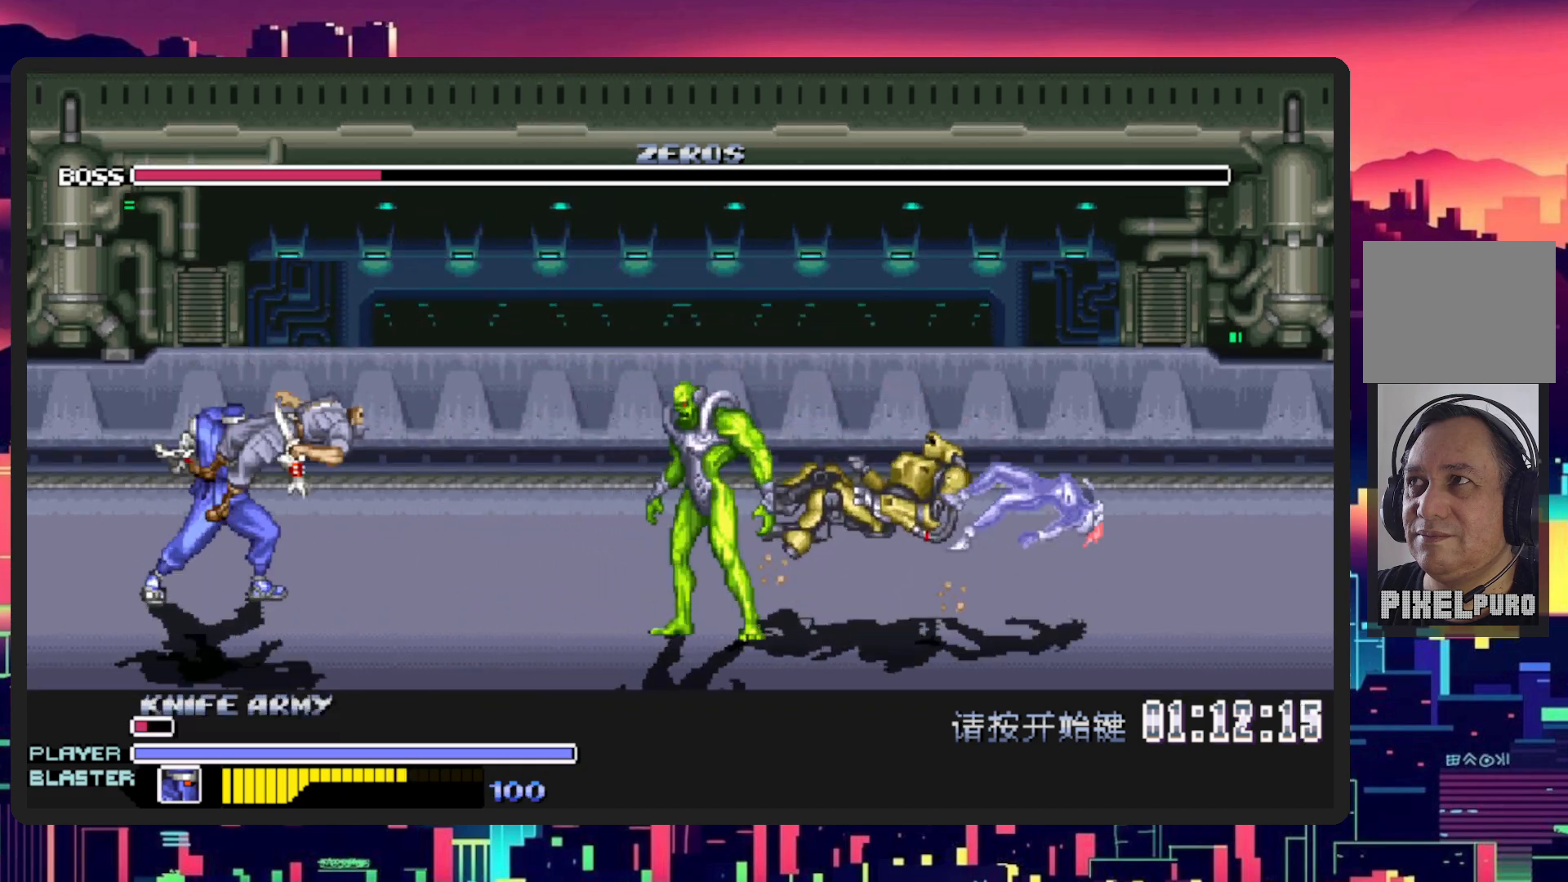
{"buttons": [], "events": [[67, "Y", "down"], [250, "Y", "up"]]}
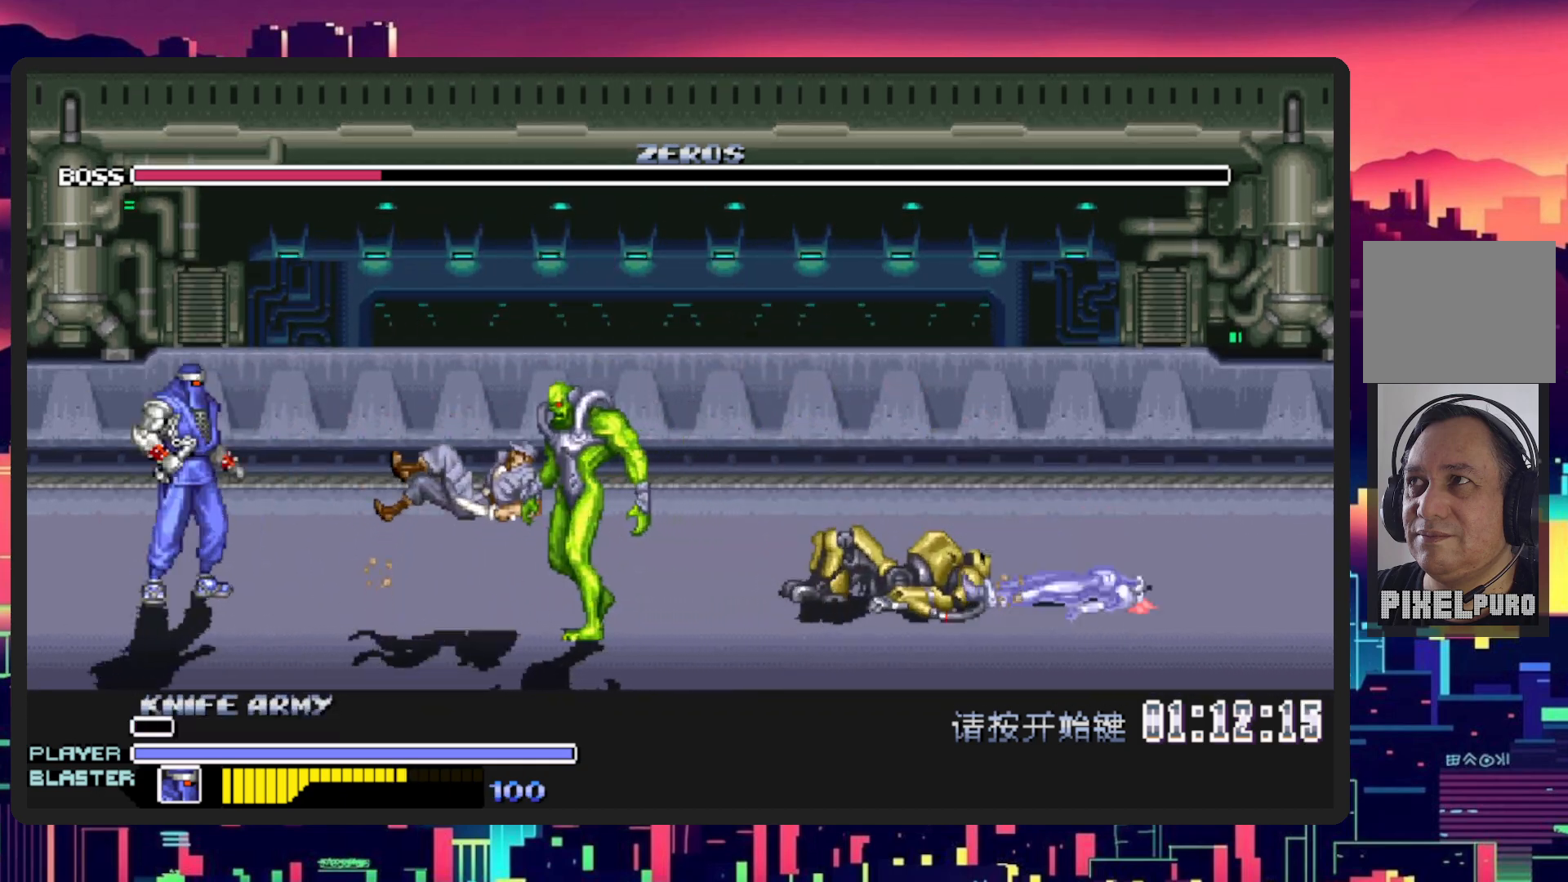
{"buttons": [], "events": [[16, "DPAD_RIGHT", "down"], [50, "DPAD_DOWN", "down"], [50, "L1", "down"], [200, "DPAD_DOWN", "up"], [283, "L1", "up"], [433, "DPAD_RIGHT", "up"]]}
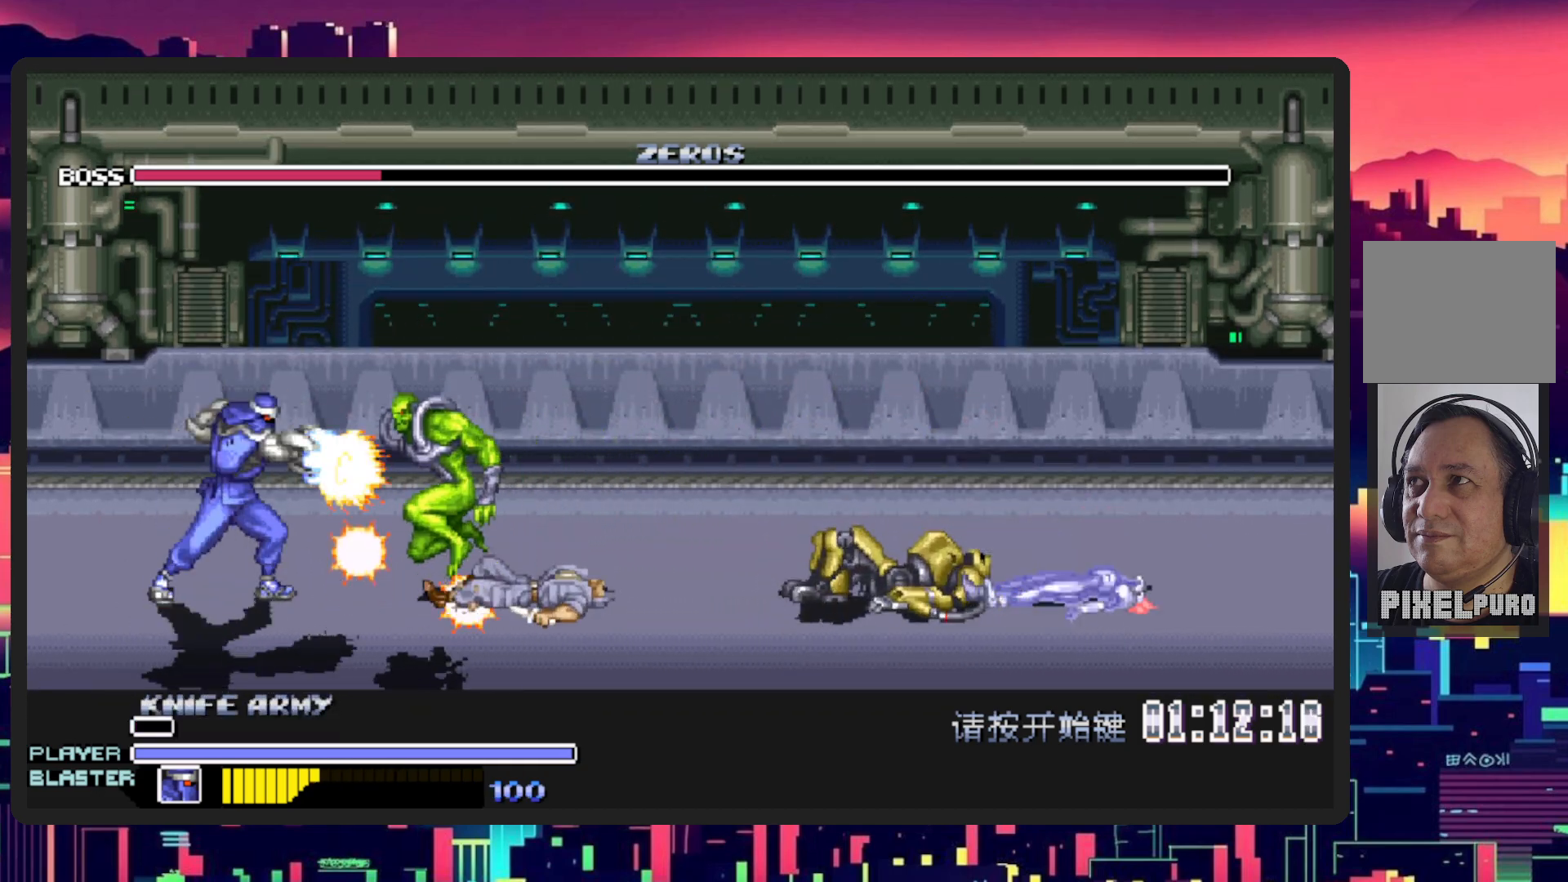
{"buttons": [], "events": []}
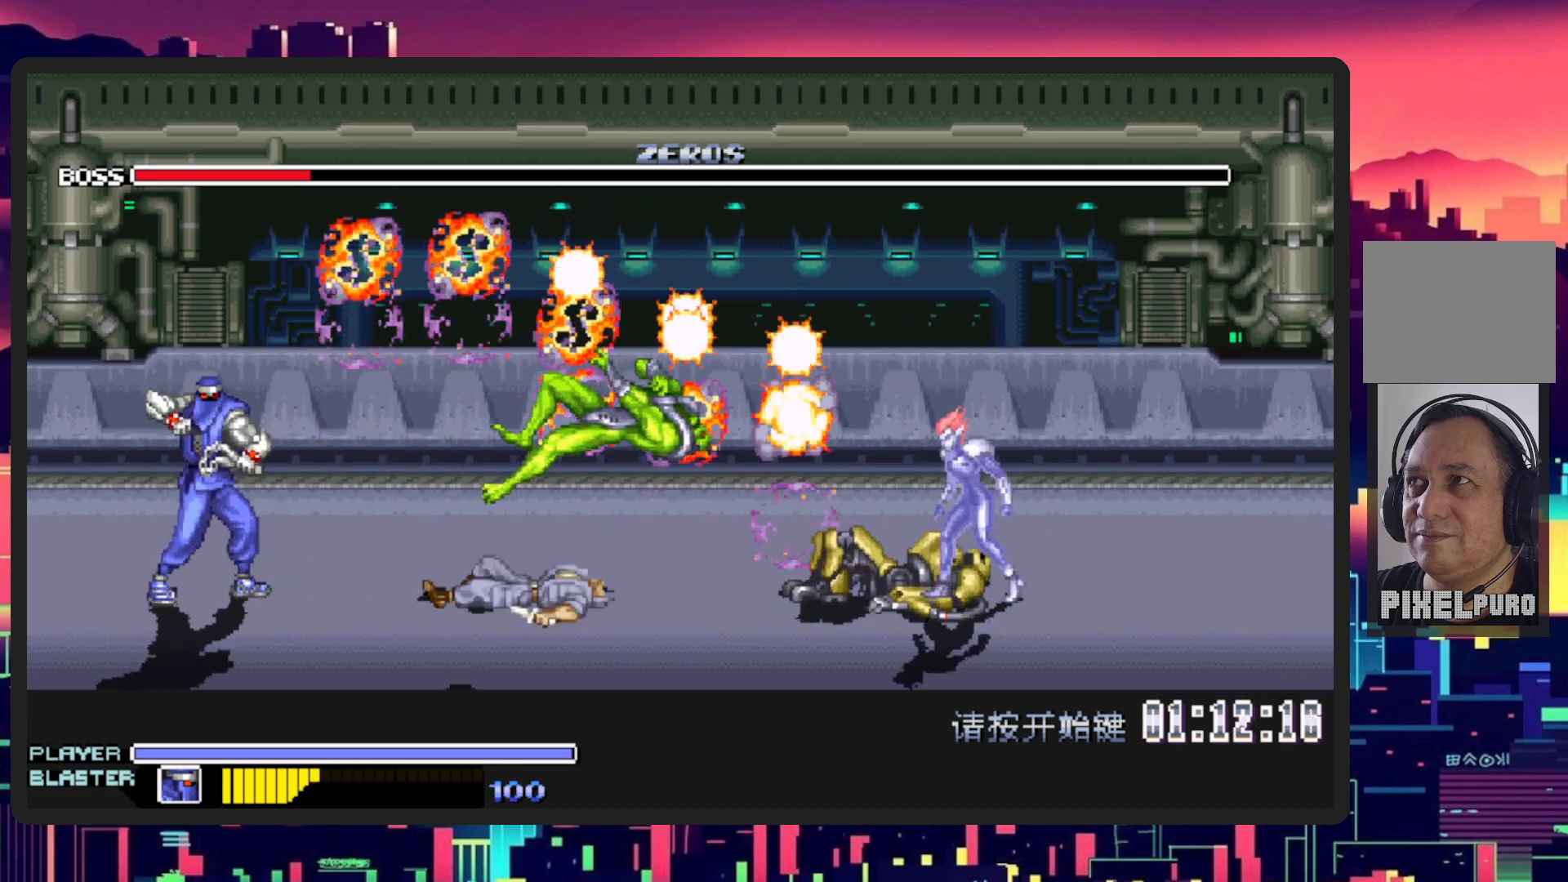
{"buttons": [], "events": [[150, "DPAD_RIGHT", "down"], [167, "DPAD_DOWN", "down"], [283, "DPAD_DOWN", "up"], [467, "DPAD_RIGHT", "up"]]}
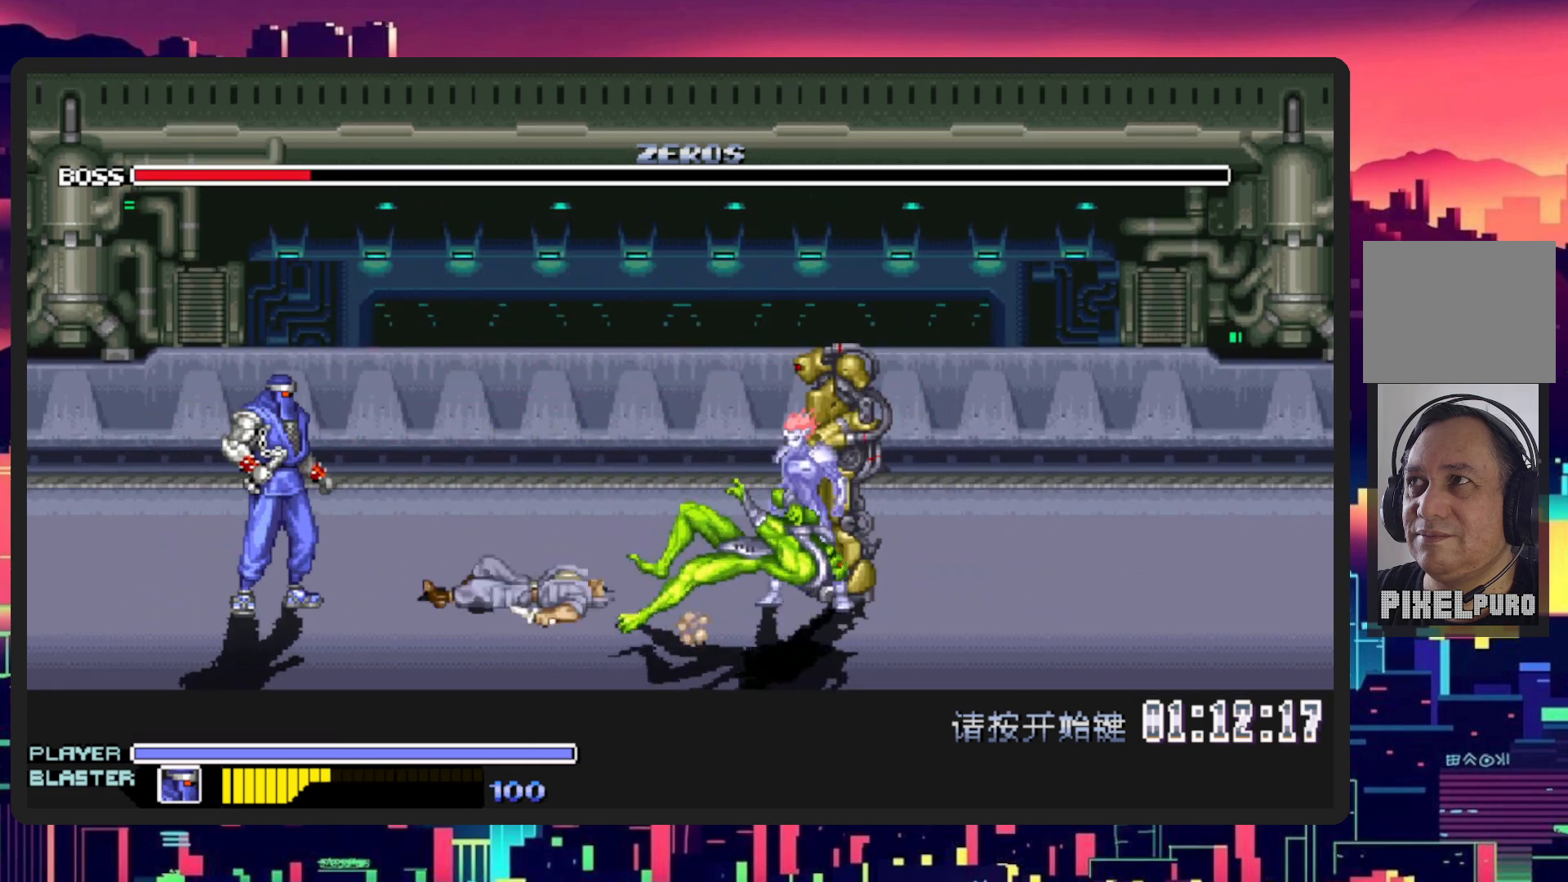
{"buttons": [], "events": [[184, "DPAD_RIGHT", "down"], [484, "DPAD_RIGHT", "up"]]}
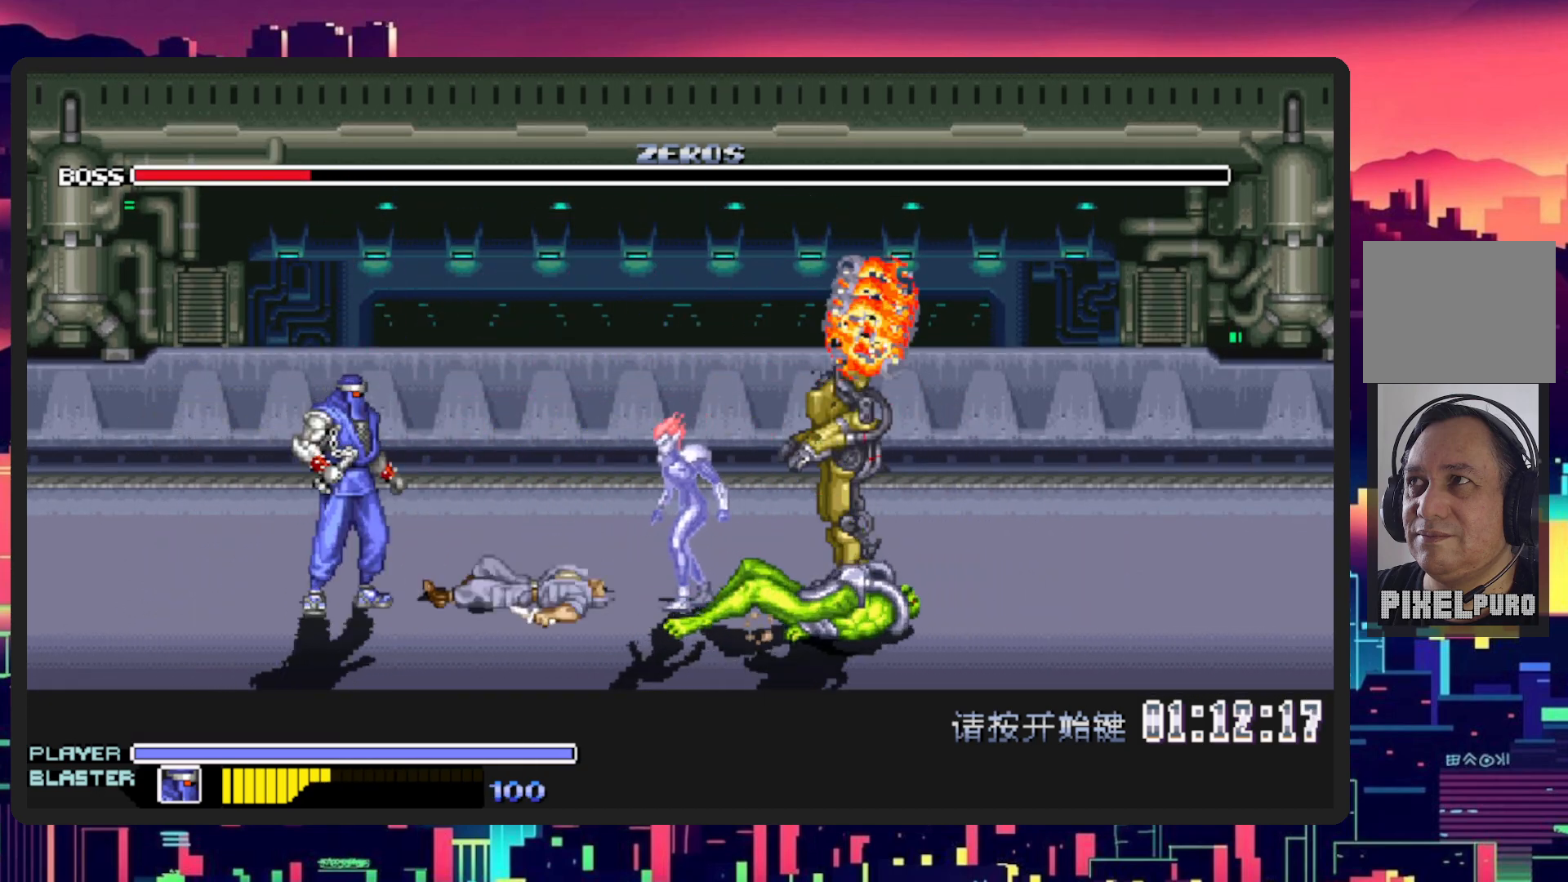
{"buttons": [], "events": [[83, "DPAD_RIGHT", "down"], [100, "DPAD_DOWN", "down"], [133, "L1", "down"], [283, "DPAD_DOWN", "up"], [367, "DPAD_RIGHT", "up"], [367, "L1", "up"]]}
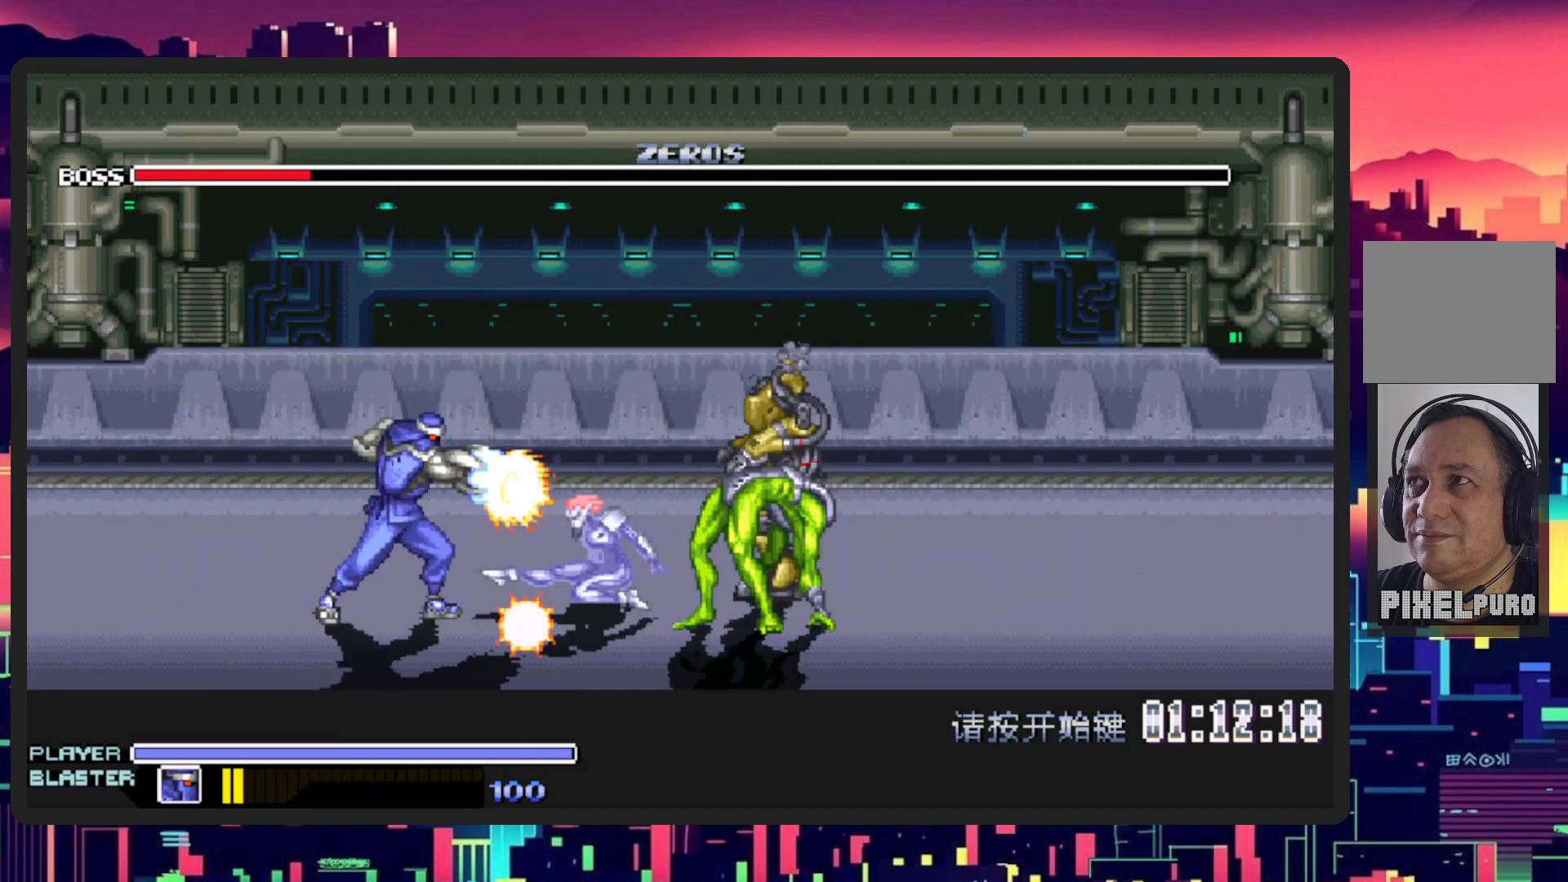
{"buttons": ["L1", "DPAD_DOWN", "DPAD_RIGHT"], "events": [[300, "DPAD_RIGHT", "down"], [351, "L1", "down"], [451, "DPAD_DOWN", "down"]]}
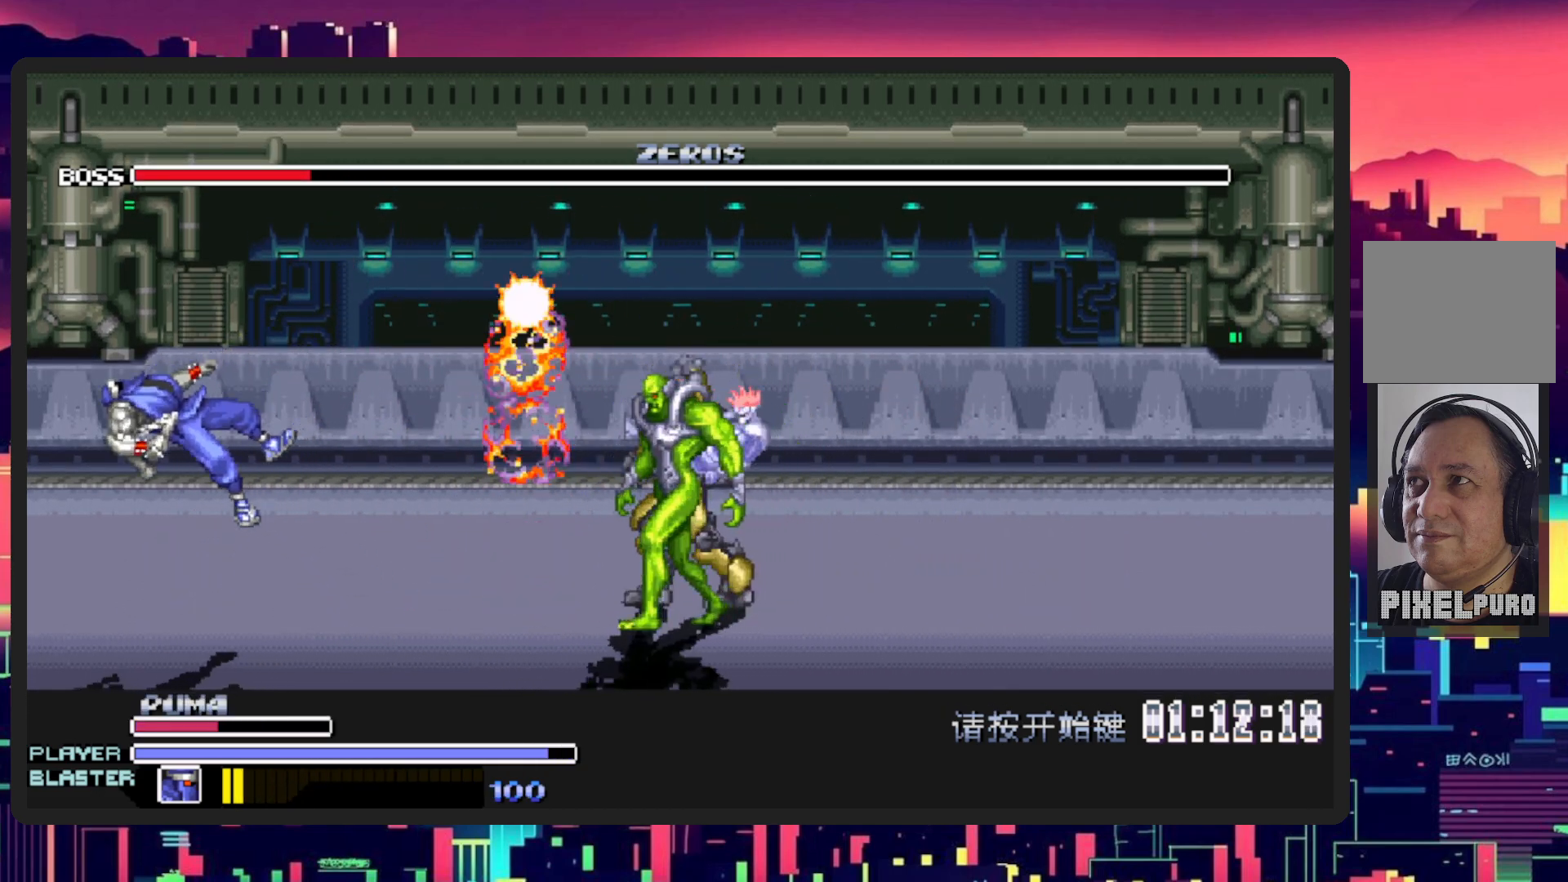
{"buttons": [], "events": [[66, "DPAD_DOWN", "up"], [100, "L1", "up"], [150, "DPAD_RIGHT", "up"]]}
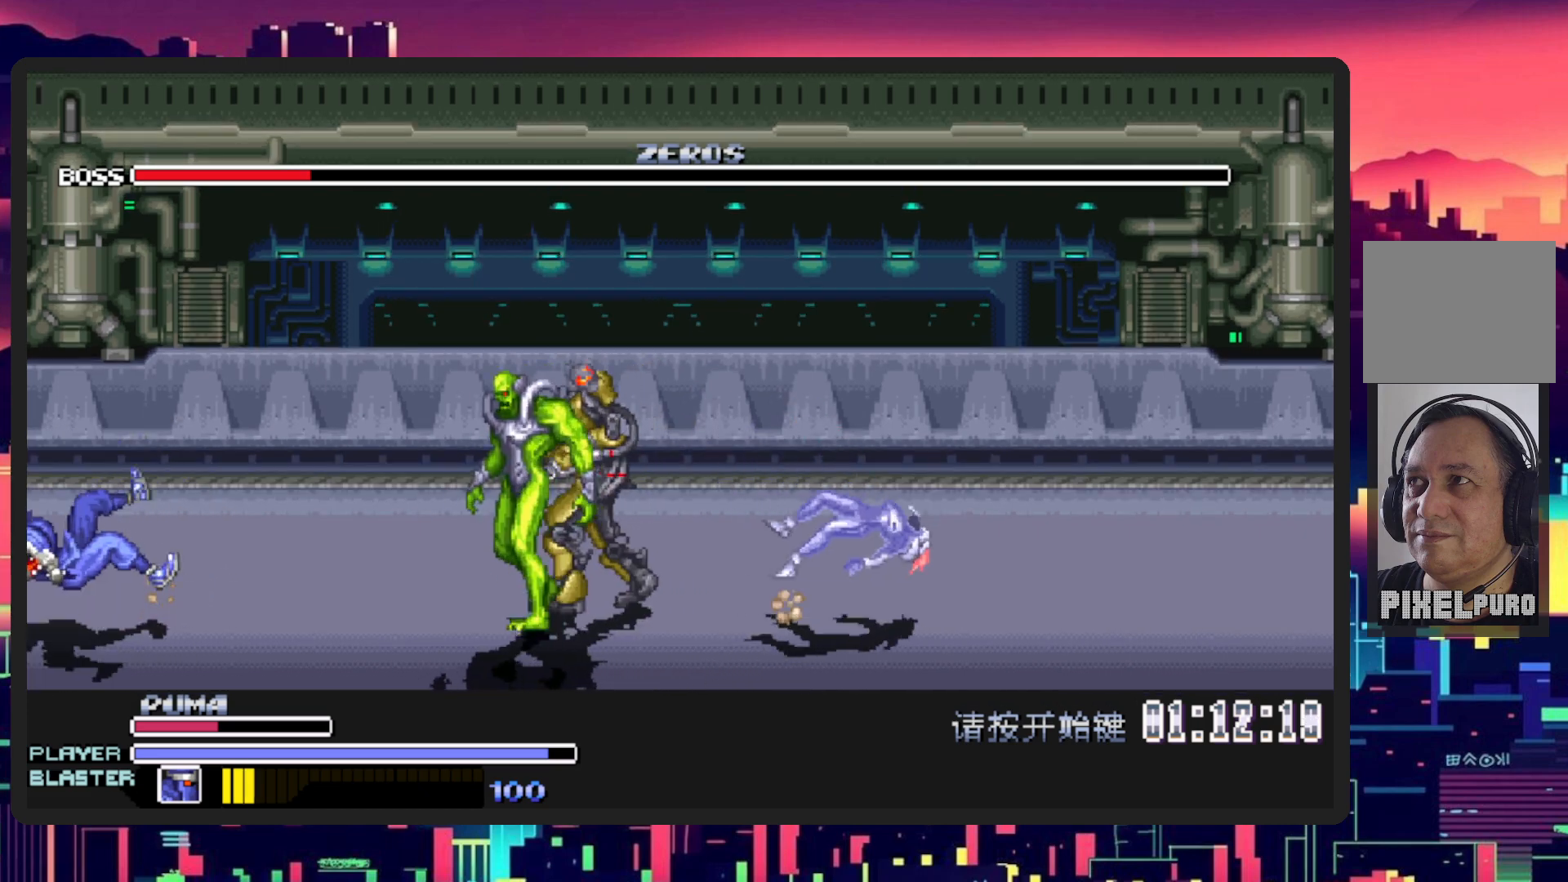
{"buttons": ["DPAD_DOWN", "DPAD_RIGHT"], "events": [[250, "DPAD_RIGHT", "down"], [467, "DPAD_DOWN", "down"]]}
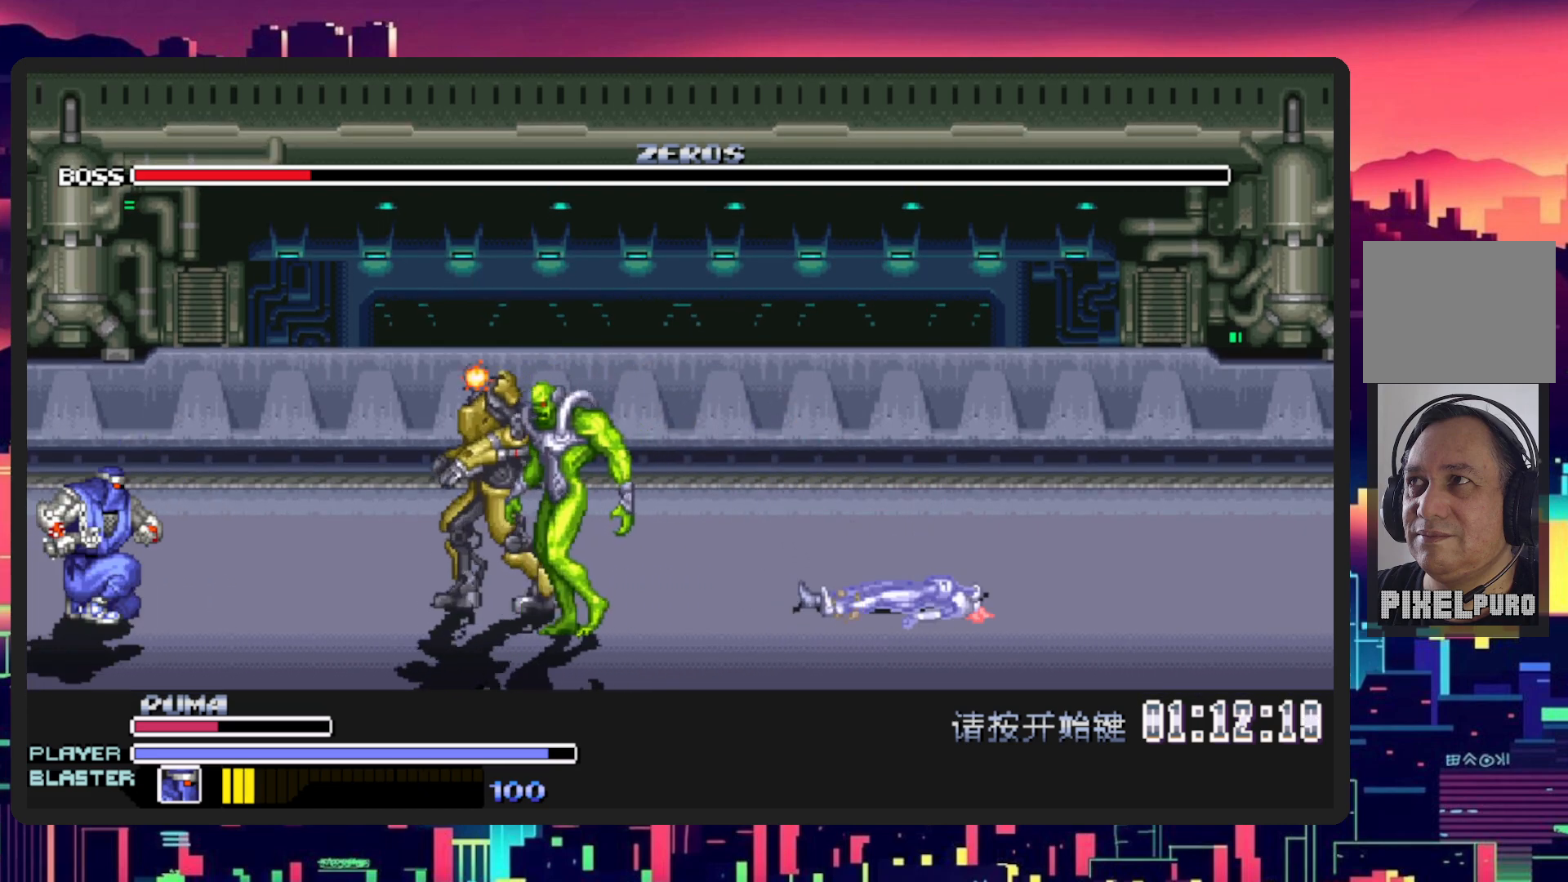
{"buttons": ["L1", "DPAD_DOWN", "DPAD_RIGHT"], "events": [[317, "L1", "down"]]}
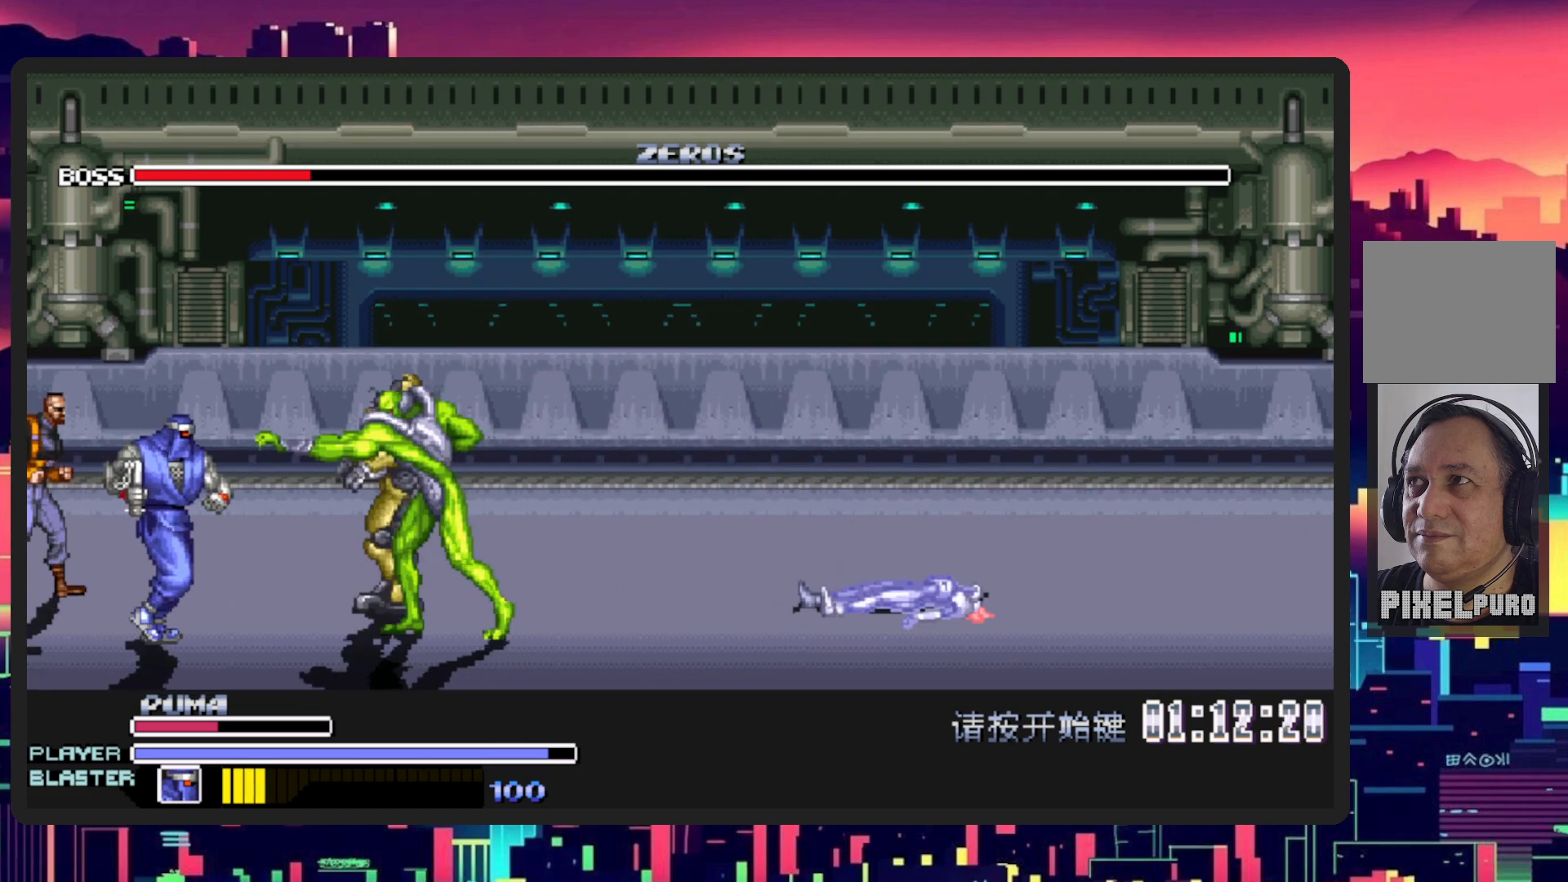
{"buttons": ["L1", "DPAD_RIGHT"], "events": [[17, "DPAD_DOWN", "up"], [50, "L1", "up"], [184, "L1", "down"], [200, "DPAD_DOWN", "down"], [417, "DPAD_DOWN", "up"]]}
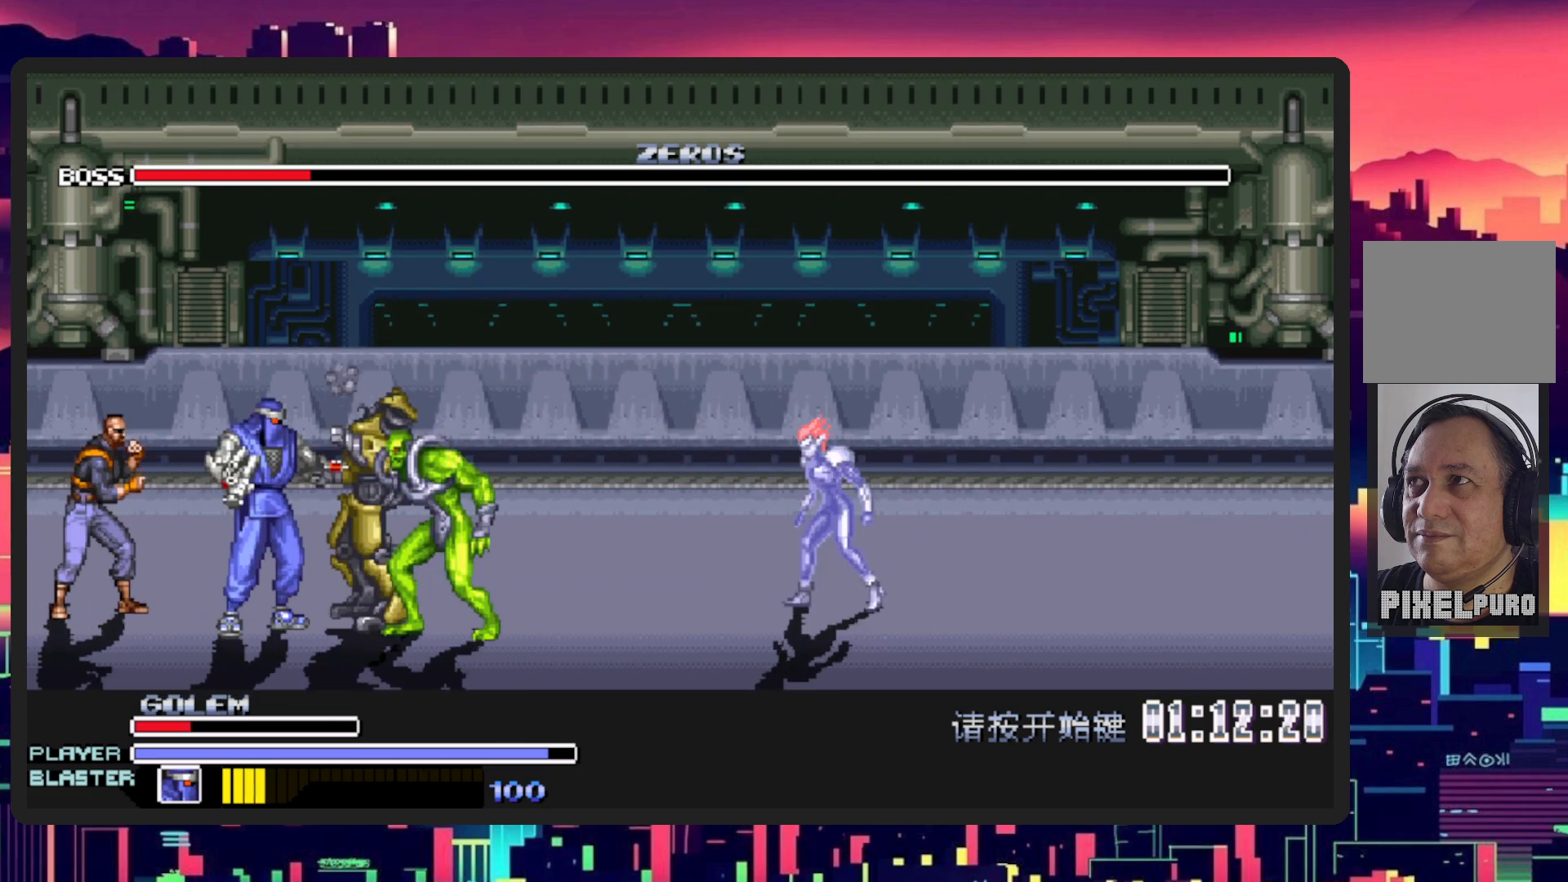
{"buttons": ["DPAD_RIGHT"], "events": [[16, "L1", "up"], [283, "Y", "down"], [467, "Y", "up"]]}
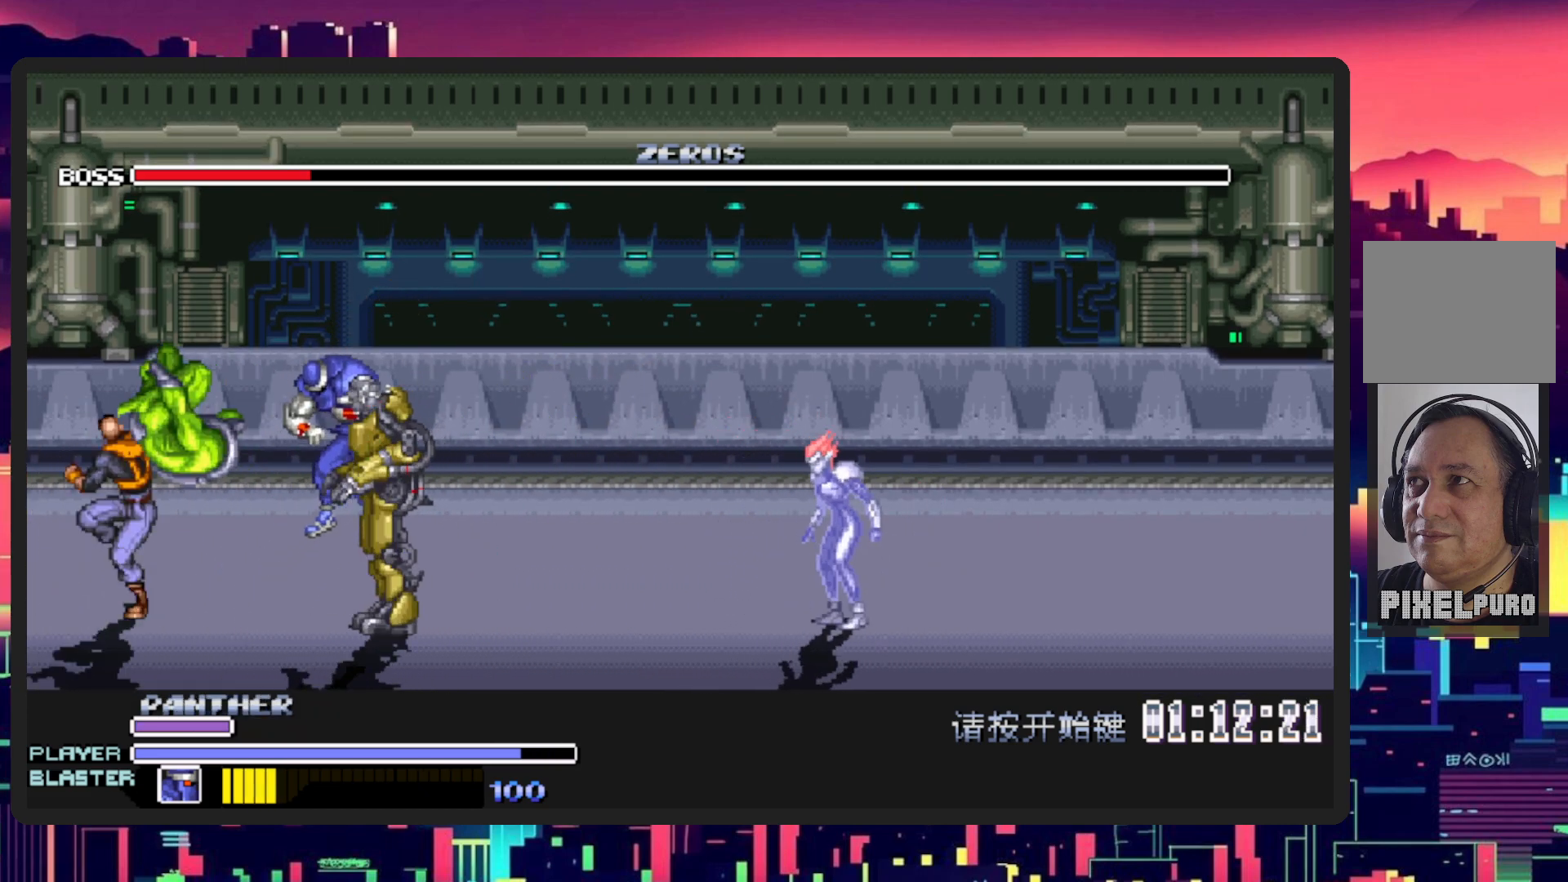
{"buttons": [], "events": [[34, "Y", "down"], [217, "Y", "up"], [250, "DPAD_RIGHT", "up"]]}
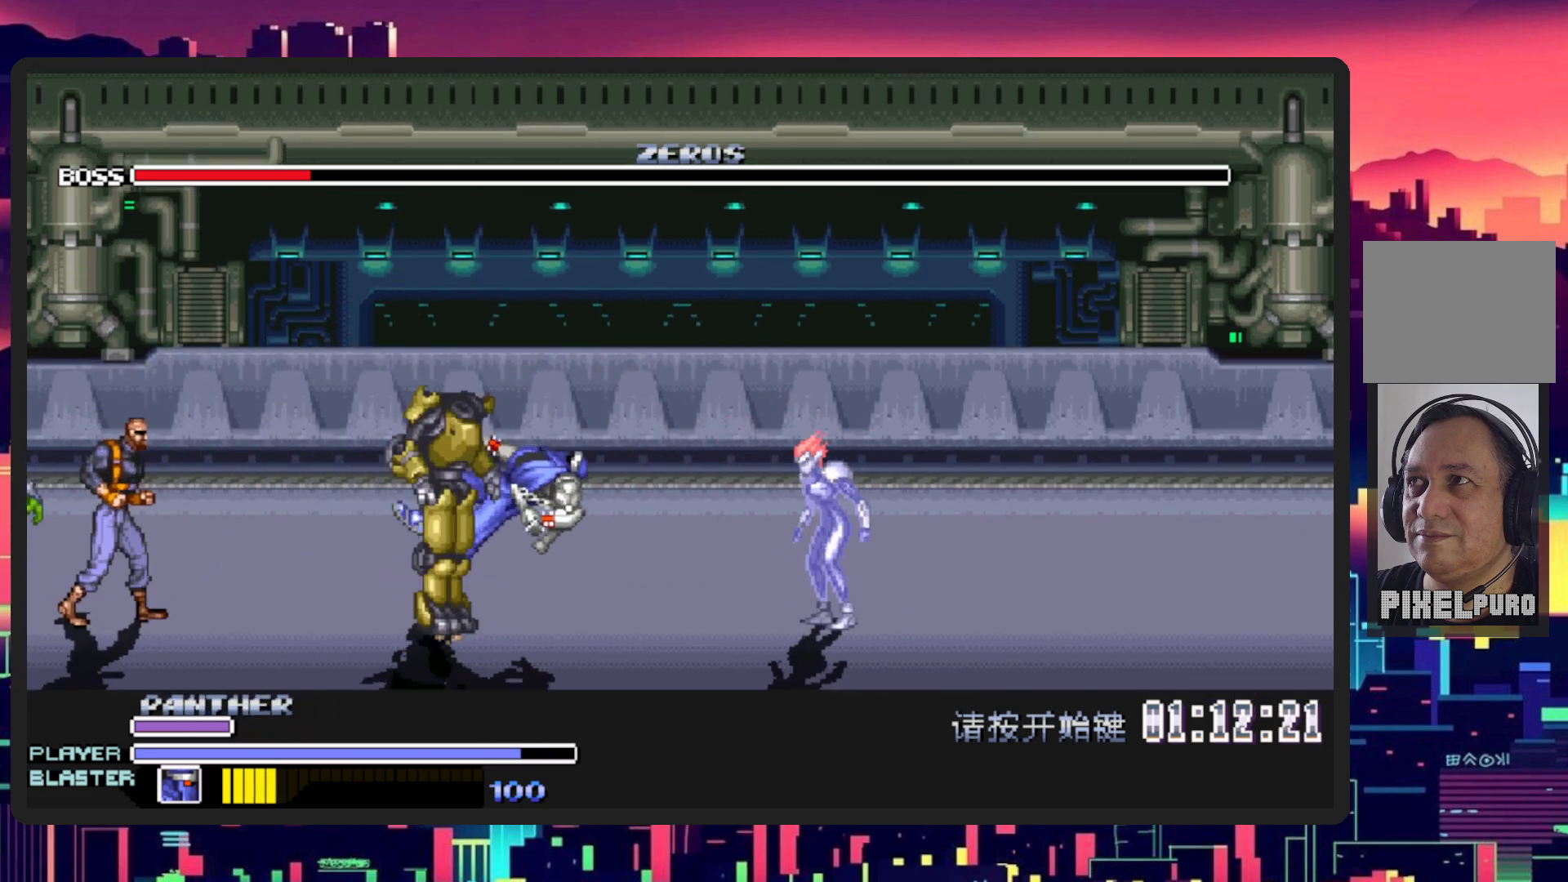
{"buttons": ["DPAD_DOWN", "DPAD_LEFT"], "events": [[167, "DPAD_DOWN", "down"], [183, "DPAD_LEFT", "down"]]}
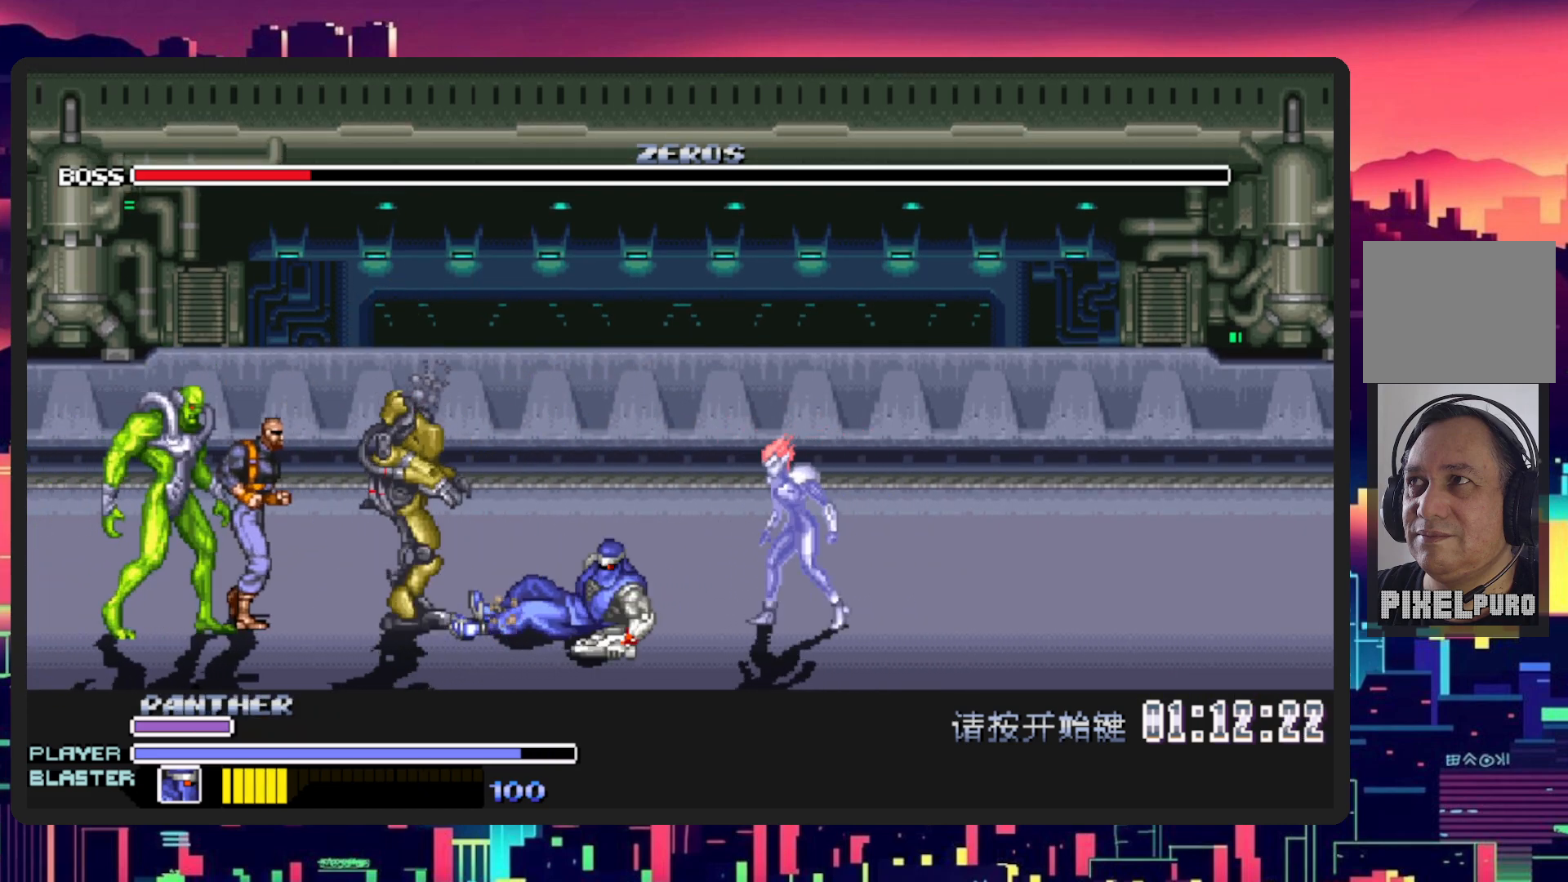
{"buttons": ["Y", "DPAD_DOWN", "DPAD_LEFT"], "events": [[451, "Y", "down"]]}
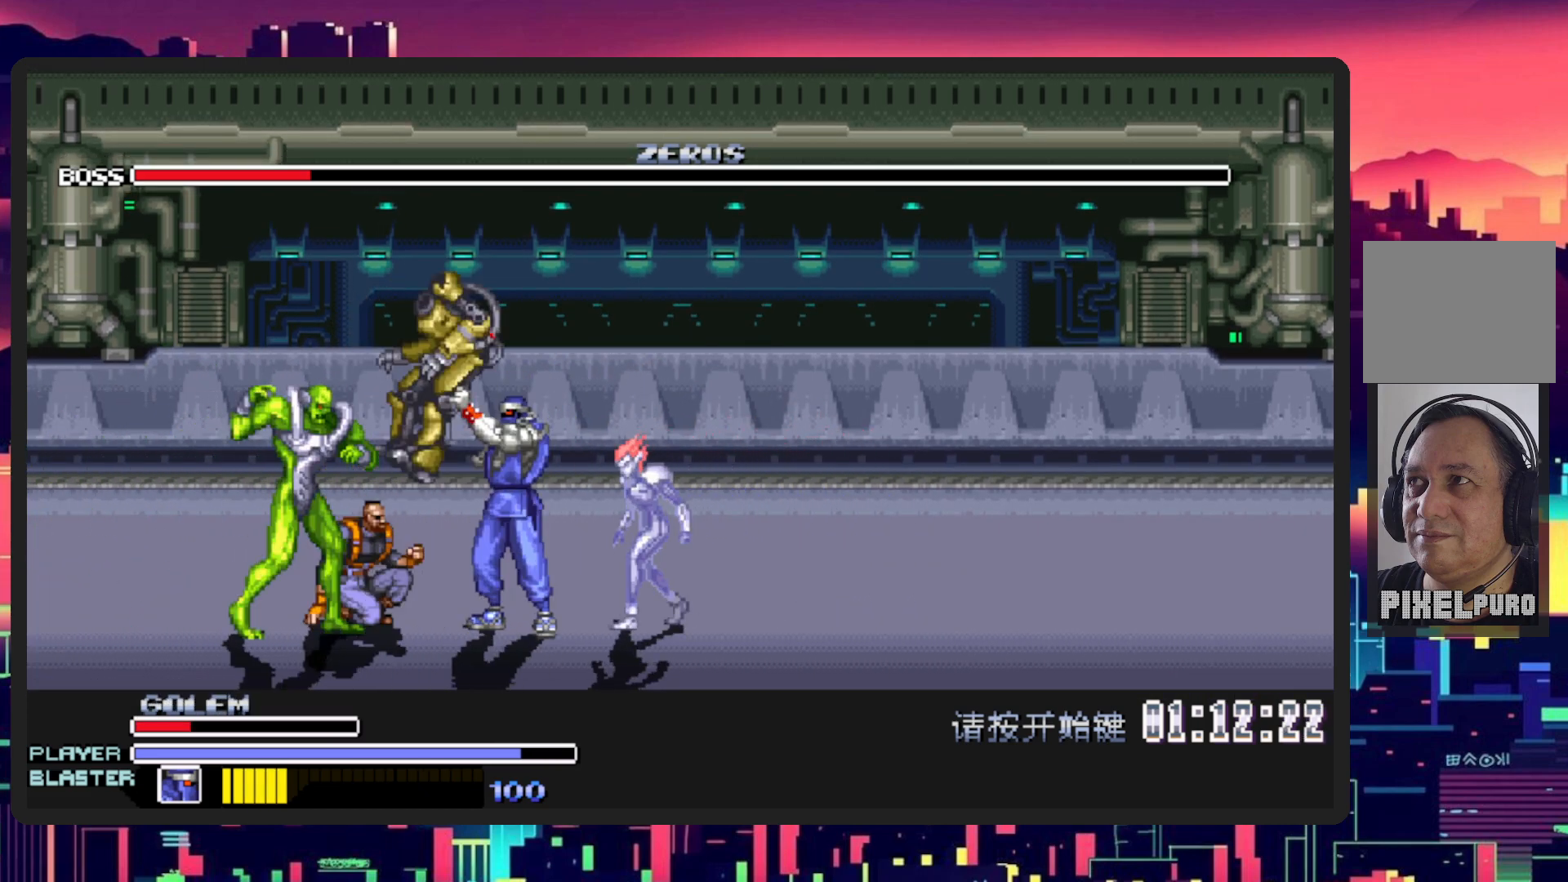
{"buttons": [], "events": [[133, "Y", "up"], [200, "Y", "down"], [350, "DPAD_DOWN", "up"], [383, "Y", "up"], [417, "DPAD_LEFT", "up"]]}
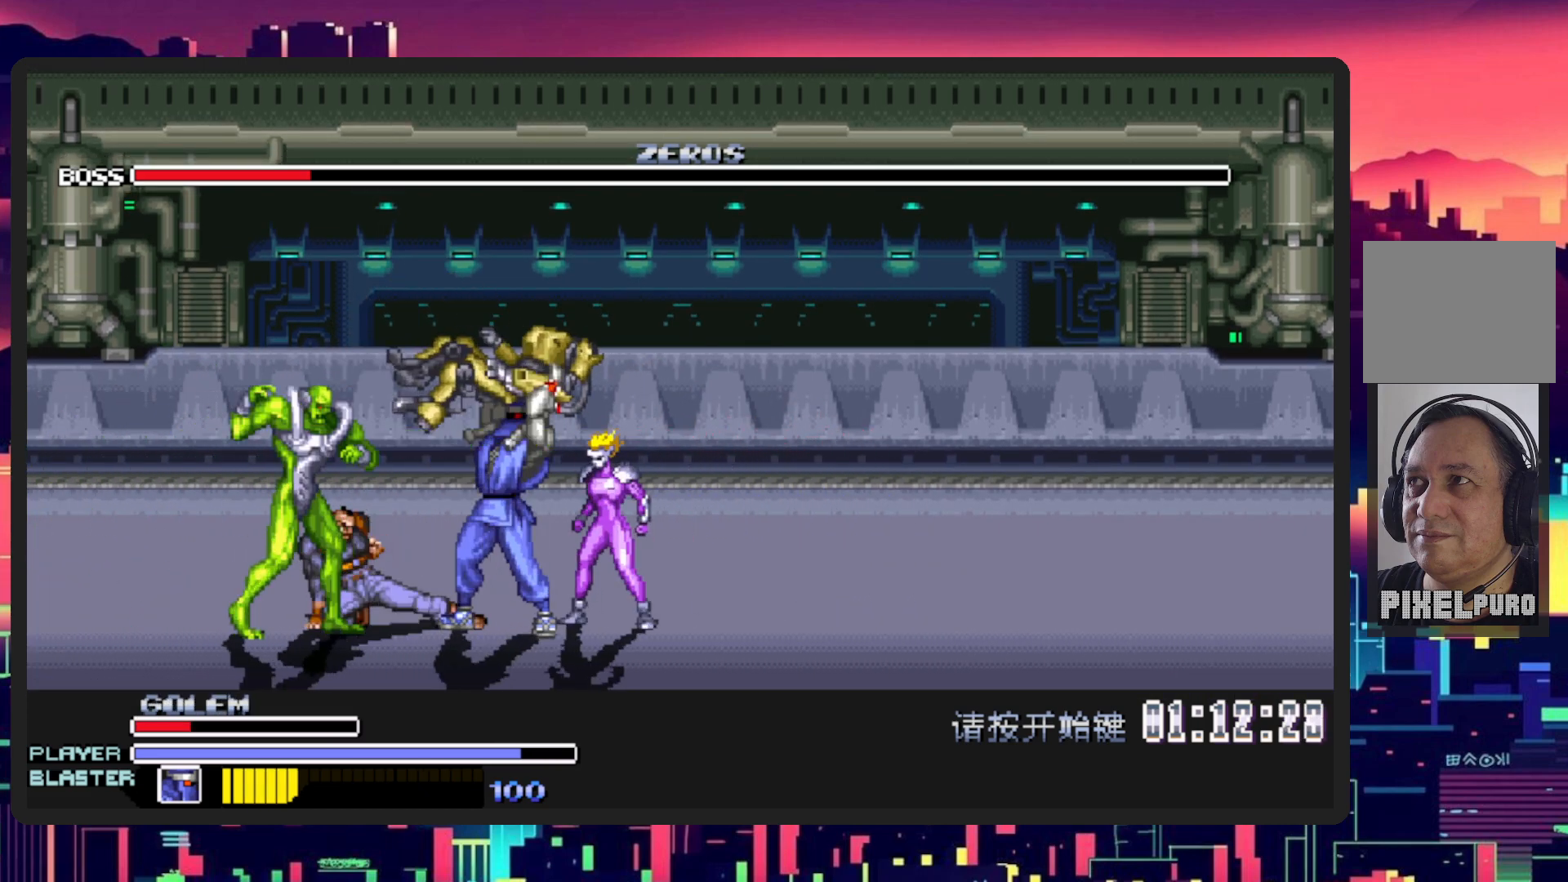
{"buttons": ["DPAD_RIGHT"], "events": [[501, "DPAD_RIGHT", "down"]]}
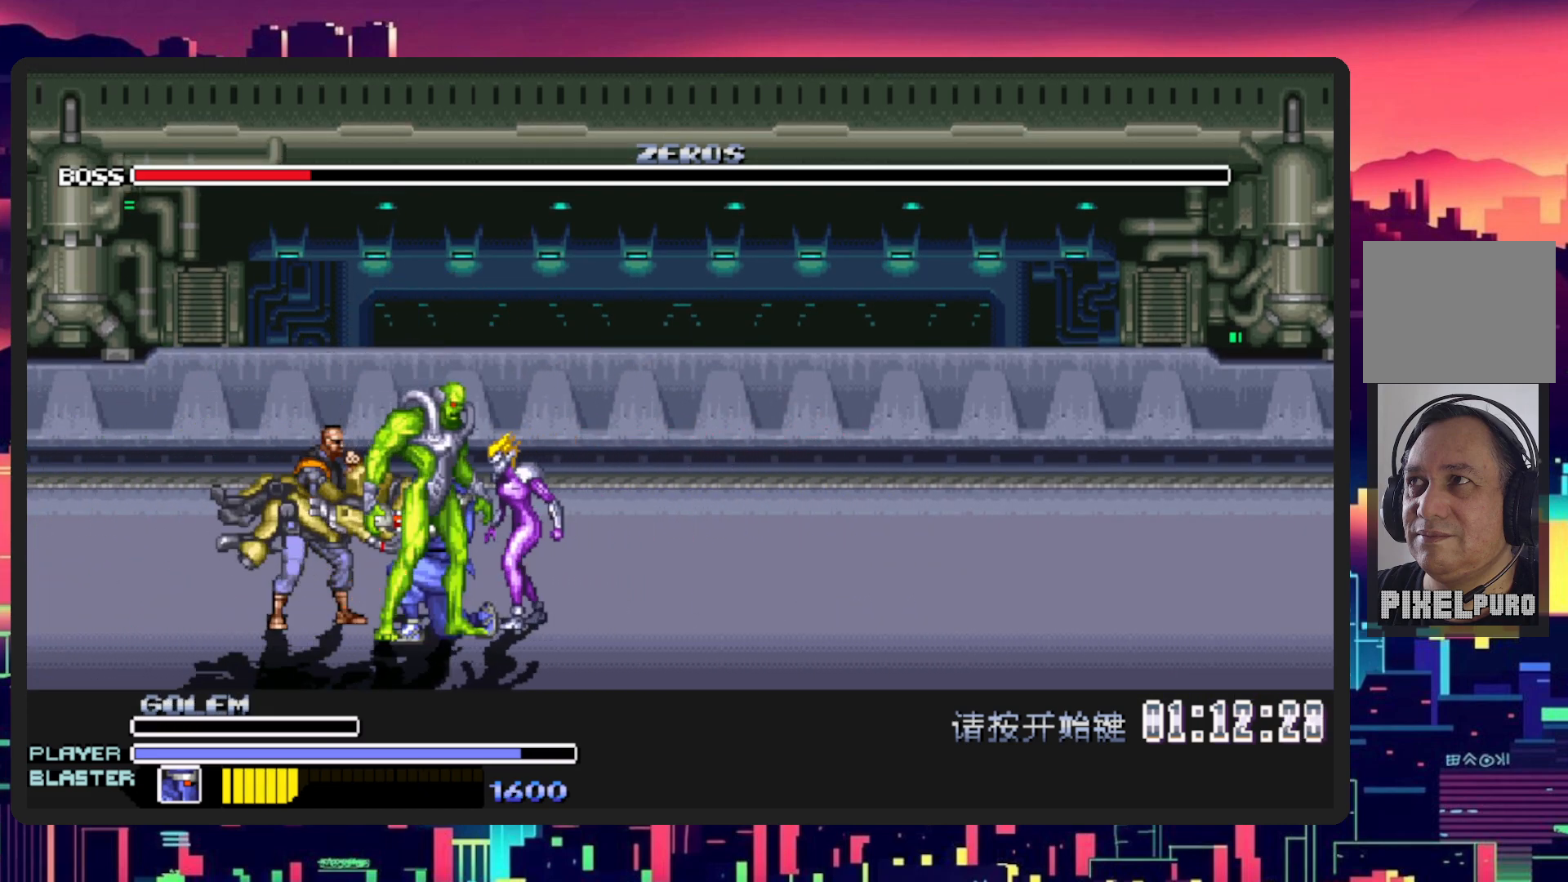
{"buttons": ["Y", "DPAD_RIGHT"], "events": [[116, "DPAD_DOWN", "down"], [350, "Y", "down"], [433, "DPAD_DOWN", "up"]]}
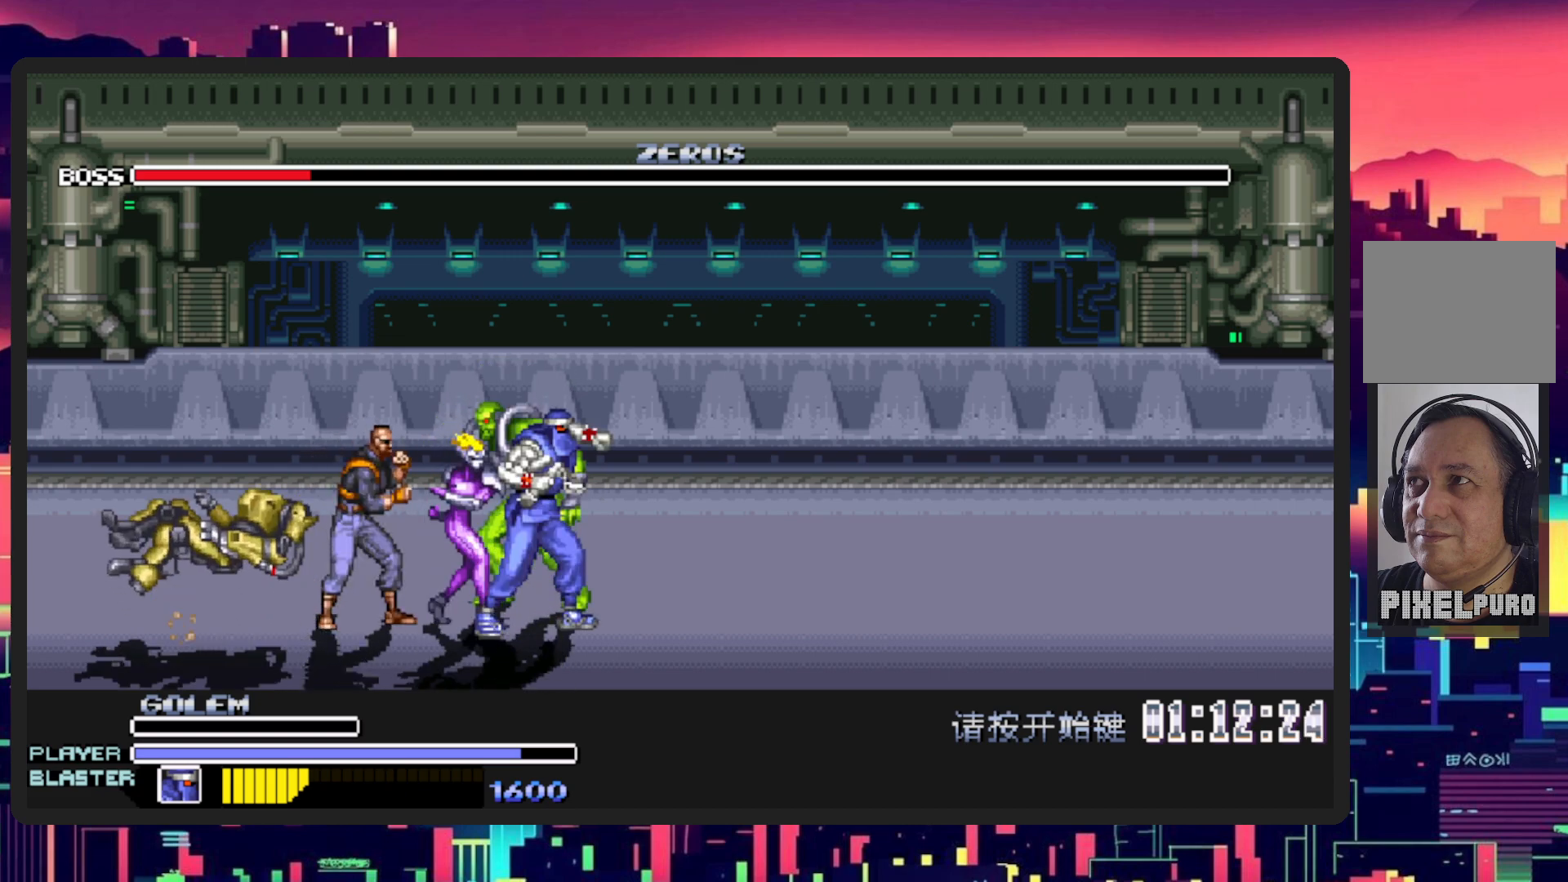
{"buttons": ["DPAD_RIGHT"], "events": [[34, "Y", "up"], [84, "Y", "down"], [267, "Y", "up"], [351, "Y", "down"], [484, "Y", "up"]]}
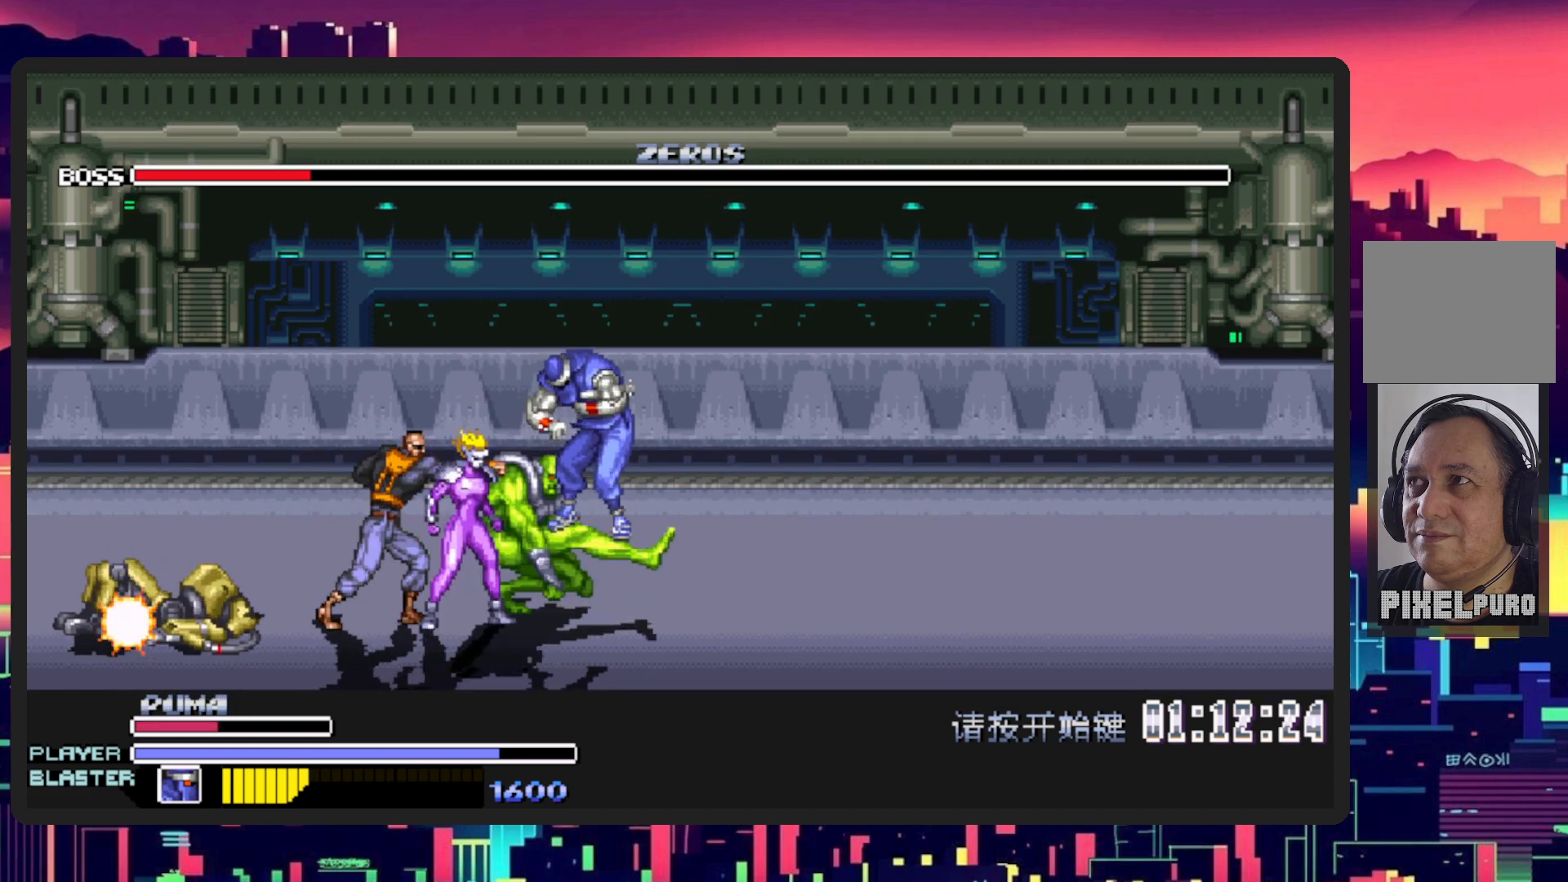
{"buttons": ["DPAD_RIGHT"], "events": [[83, "Y", "down"], [250, "Y", "up"]]}
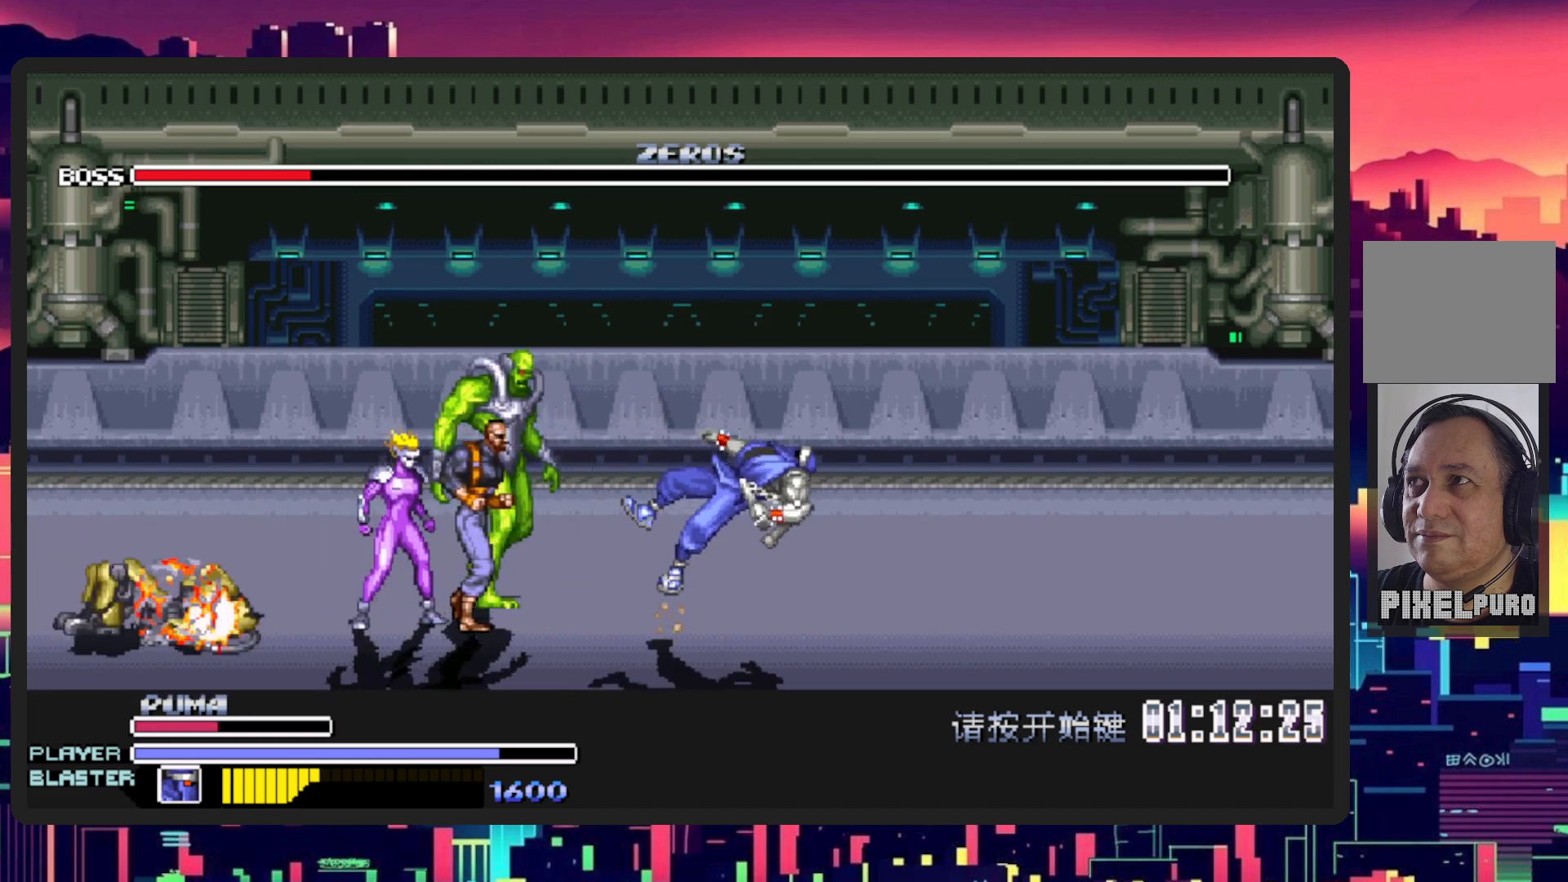
{"buttons": ["DPAD_RIGHT"], "events": [[101, "DPAD_DOWN", "down"], [151, "DPAD_RIGHT", "up"], [167, "DPAD_LEFT", "down"], [267, "DPAD_LEFT", "up"], [284, "DPAD_RIGHT", "down"], [334, "DPAD_DOWN", "up"]]}
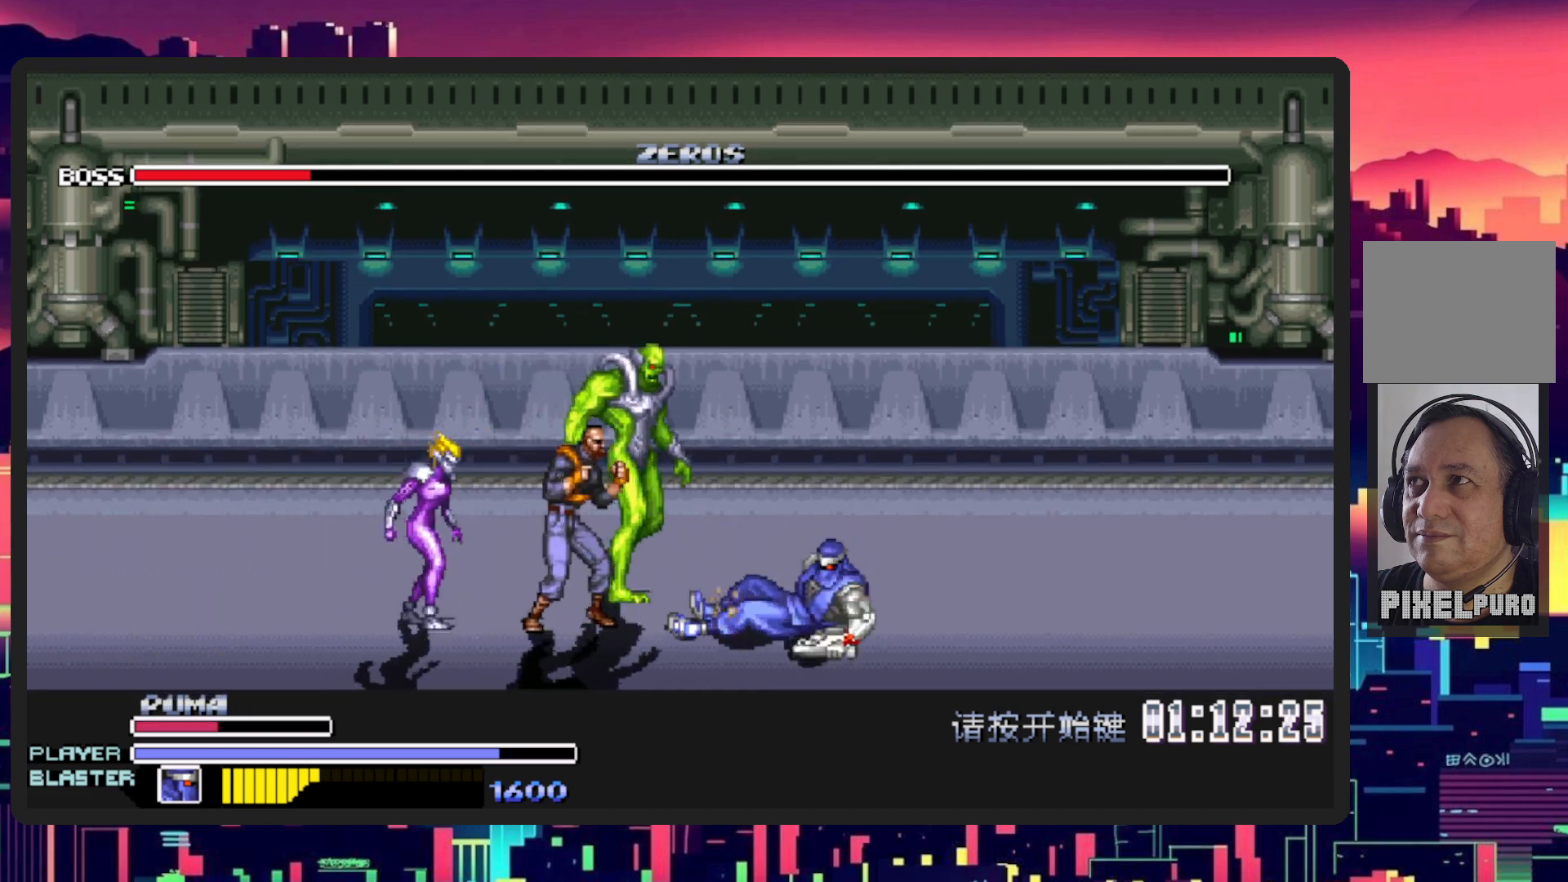
{"buttons": ["DPAD_LEFT"], "events": [[17, "DPAD_RIGHT", "up"], [33, "DPAD_DOWN", "down"], [50, "DPAD_LEFT", "down"], [83, "DPAD_DOWN", "up"]]}
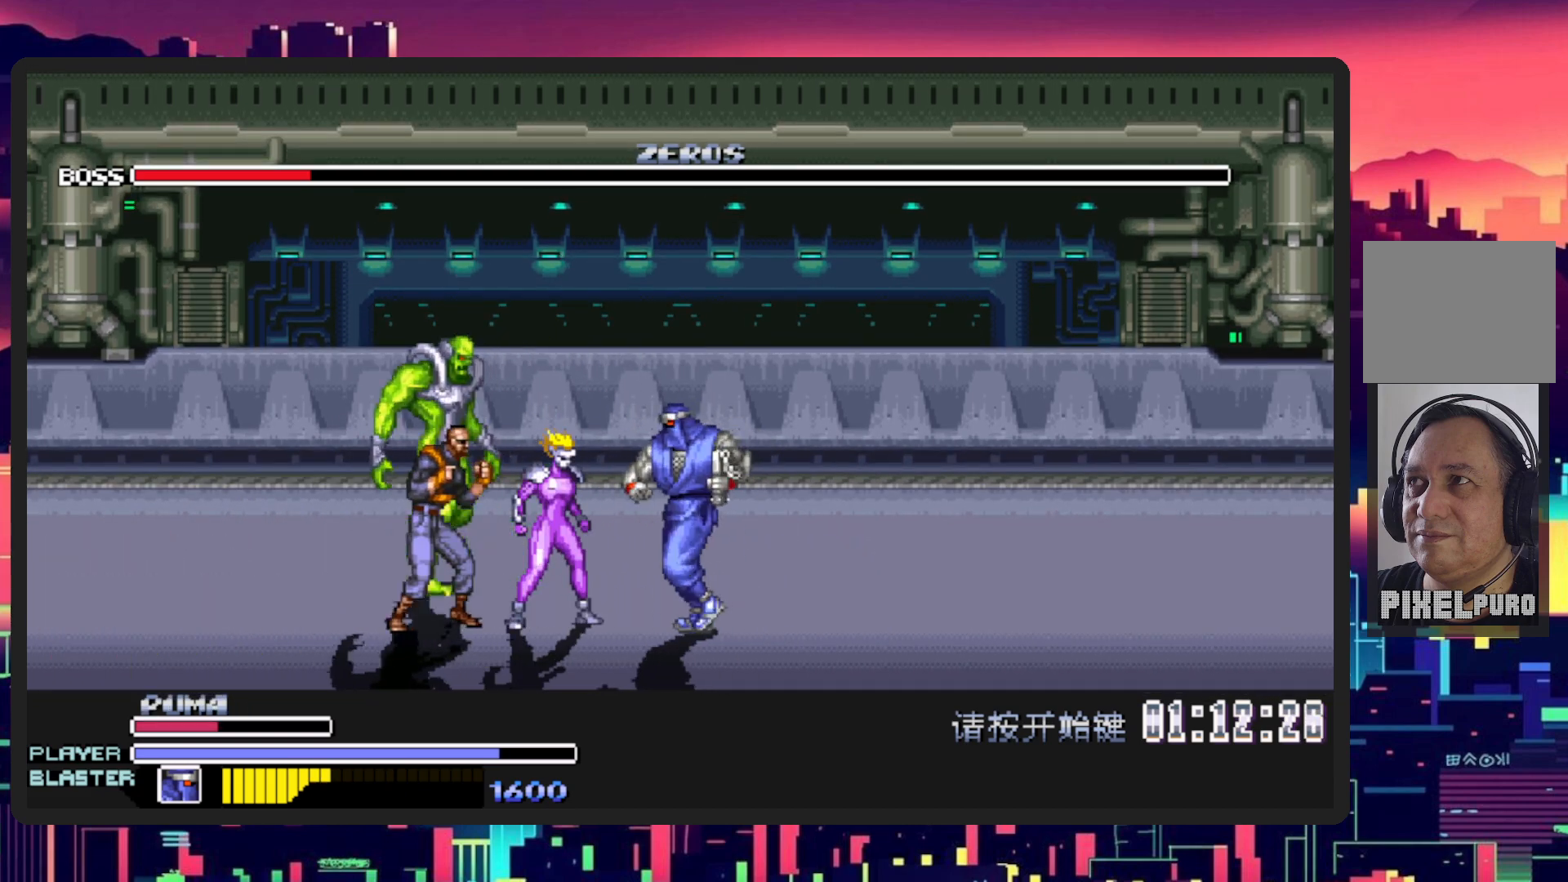
{"buttons": ["DPAD_LEFT"], "events": [[33, "Y", "down"], [183, "Y", "up"], [283, "Y", "down"], [467, "Y", "up"]]}
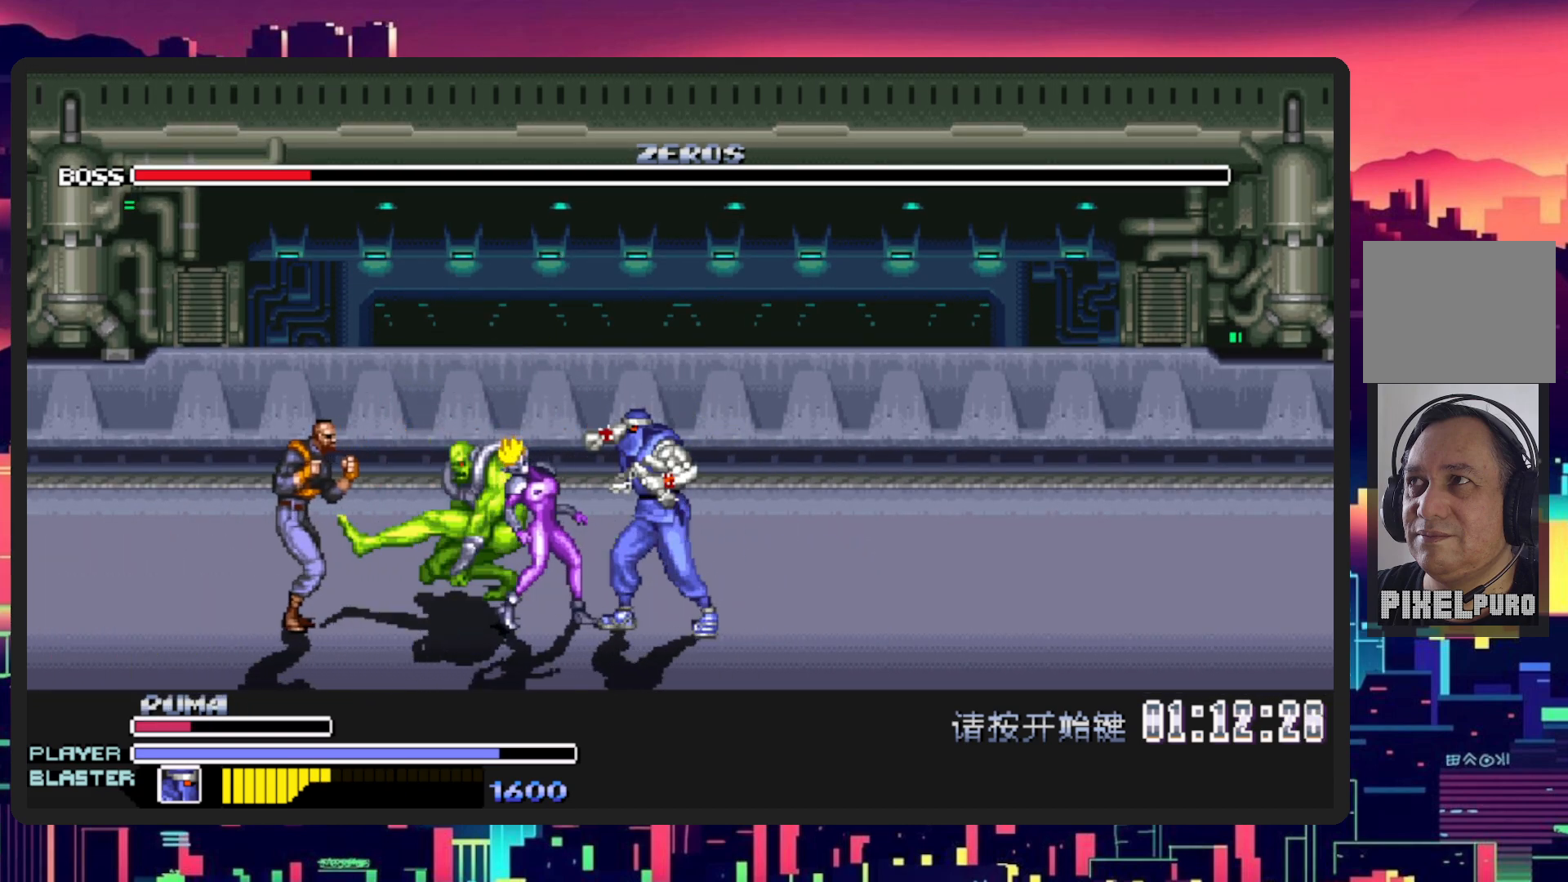
{"buttons": ["DPAD_LEFT"], "events": [[50, "Y", "down"], [67, "L1", "down"], [117, "DPAD_DOWN", "down"], [217, "Y", "up"], [234, "DPAD_DOWN", "up"], [267, "L1", "up"], [284, "Y", "down"], [467, "Y", "up"]]}
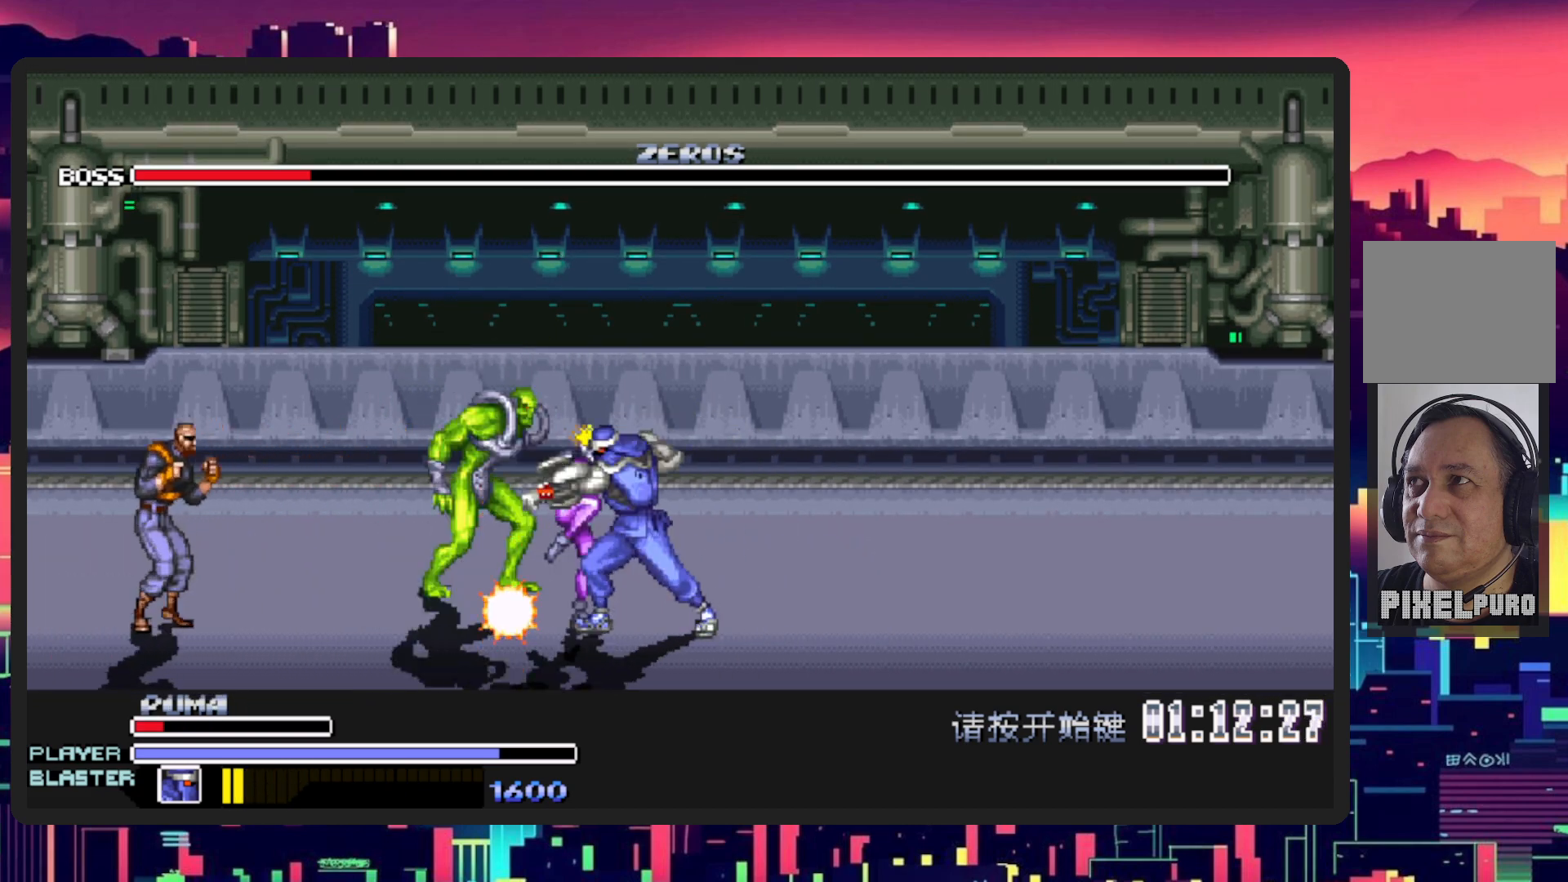
{"buttons": ["Y", "DPAD_LEFT"], "events": [[16, "Y", "down"], [183, "Y", "up"], [250, "Y", "down"], [417, "Y", "up"], [500, "Y", "down"]]}
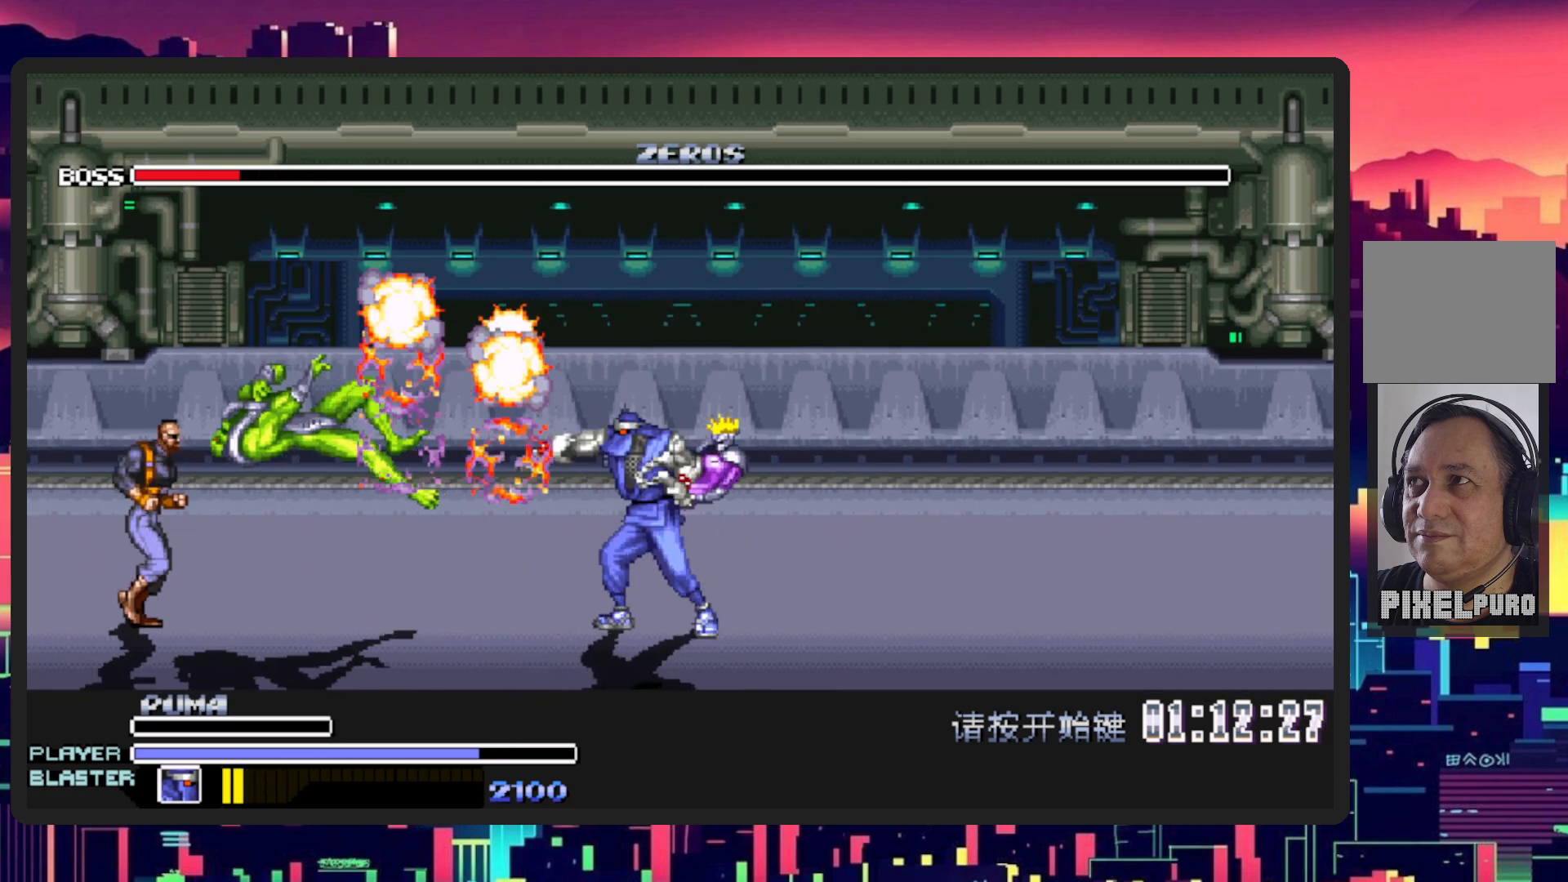
{"buttons": ["DPAD_RIGHT"], "events": [[50, "DPAD_LEFT", "up"], [200, "Y", "up"], [434, "DPAD_RIGHT", "down"]]}
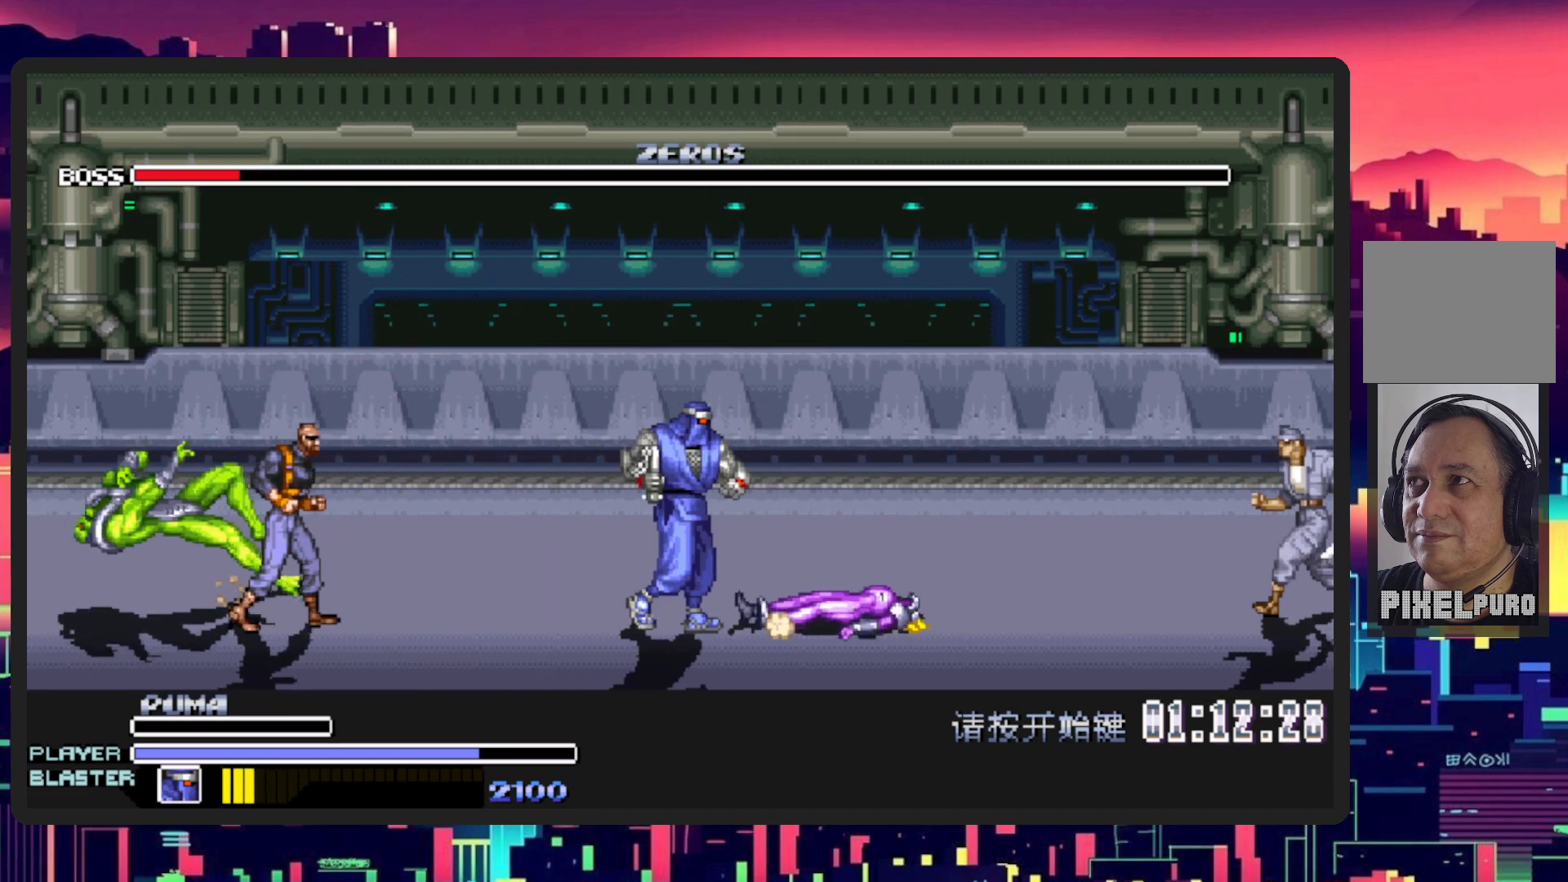
{"buttons": [], "events": [[50, "DPAD_DOWN", "down"], [100, "DPAD_RIGHT", "up"], [216, "DPAD_DOWN", "up"], [216, "DPAD_LEFT", "down"], [467, "DPAD_LEFT", "up"]]}